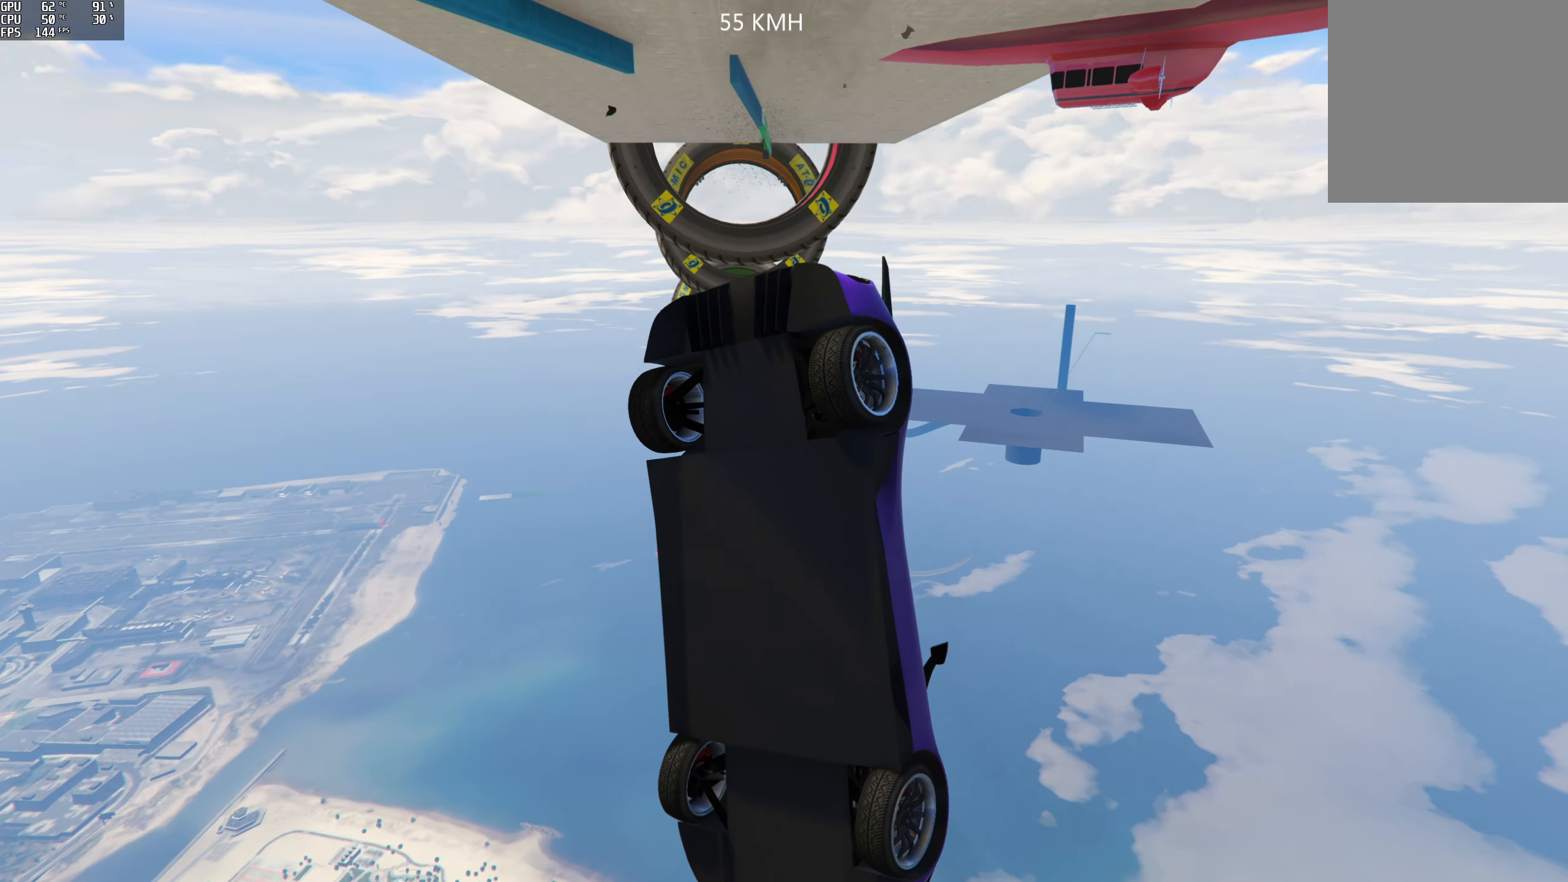
Gameplay with a controller (Xbox layout); each line is a JSON object with the inputs held at the frame after it. "events" lists button and stick changes between this image and that frame as [ms after this image, input, new state], when the widget could be followed in between.
{"buttons": ["Y"], "left_stick": "center", "right_stick": "center", "events": []}
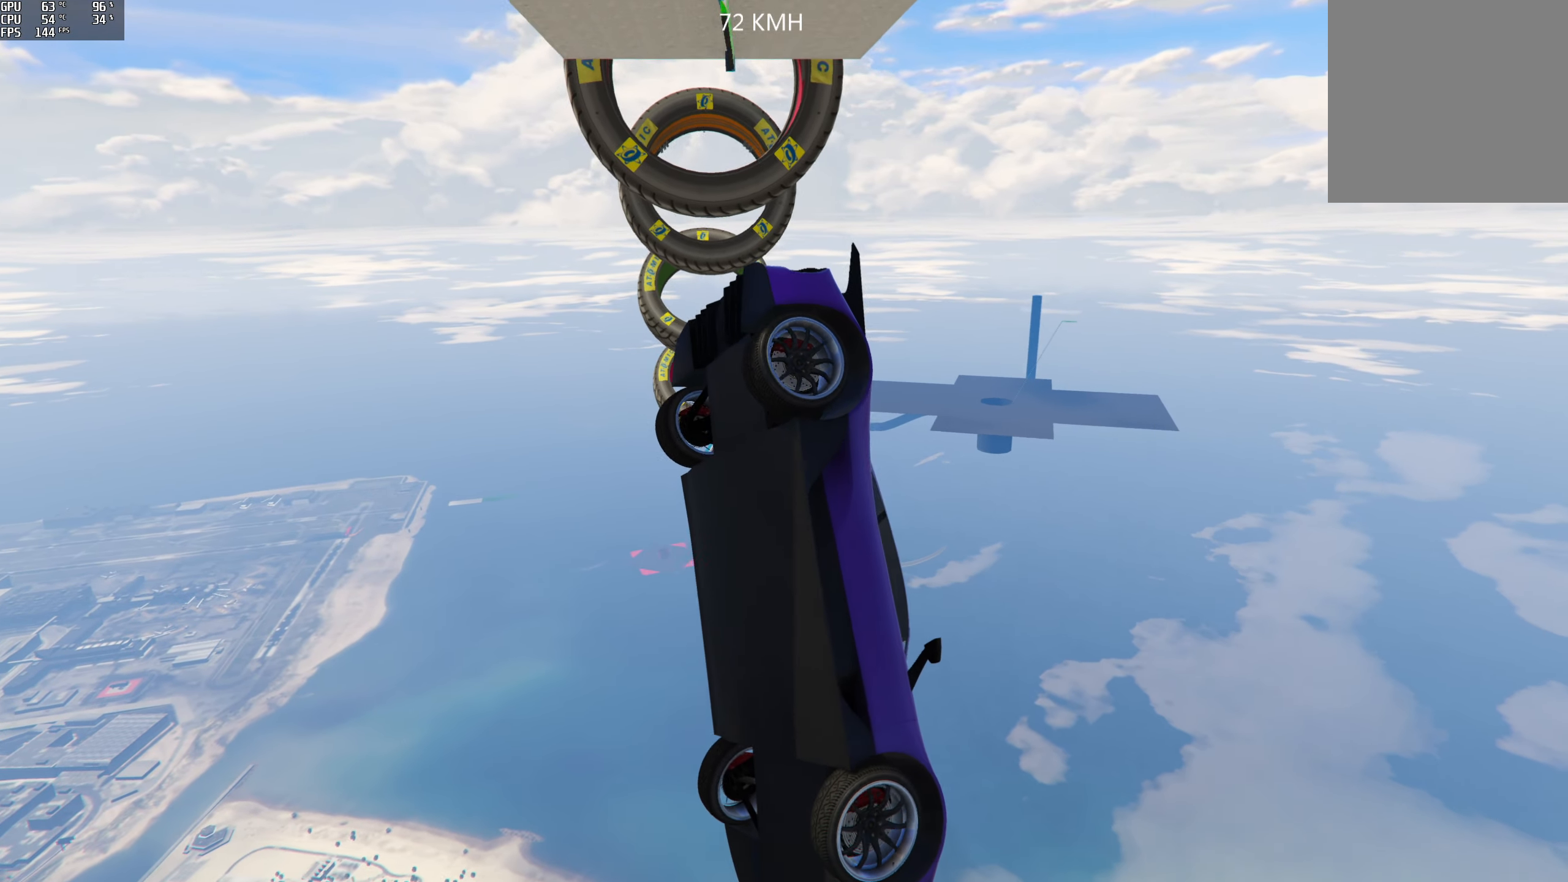
{"buttons": ["Y"], "left_stick": "center", "right_stick": "center", "events": []}
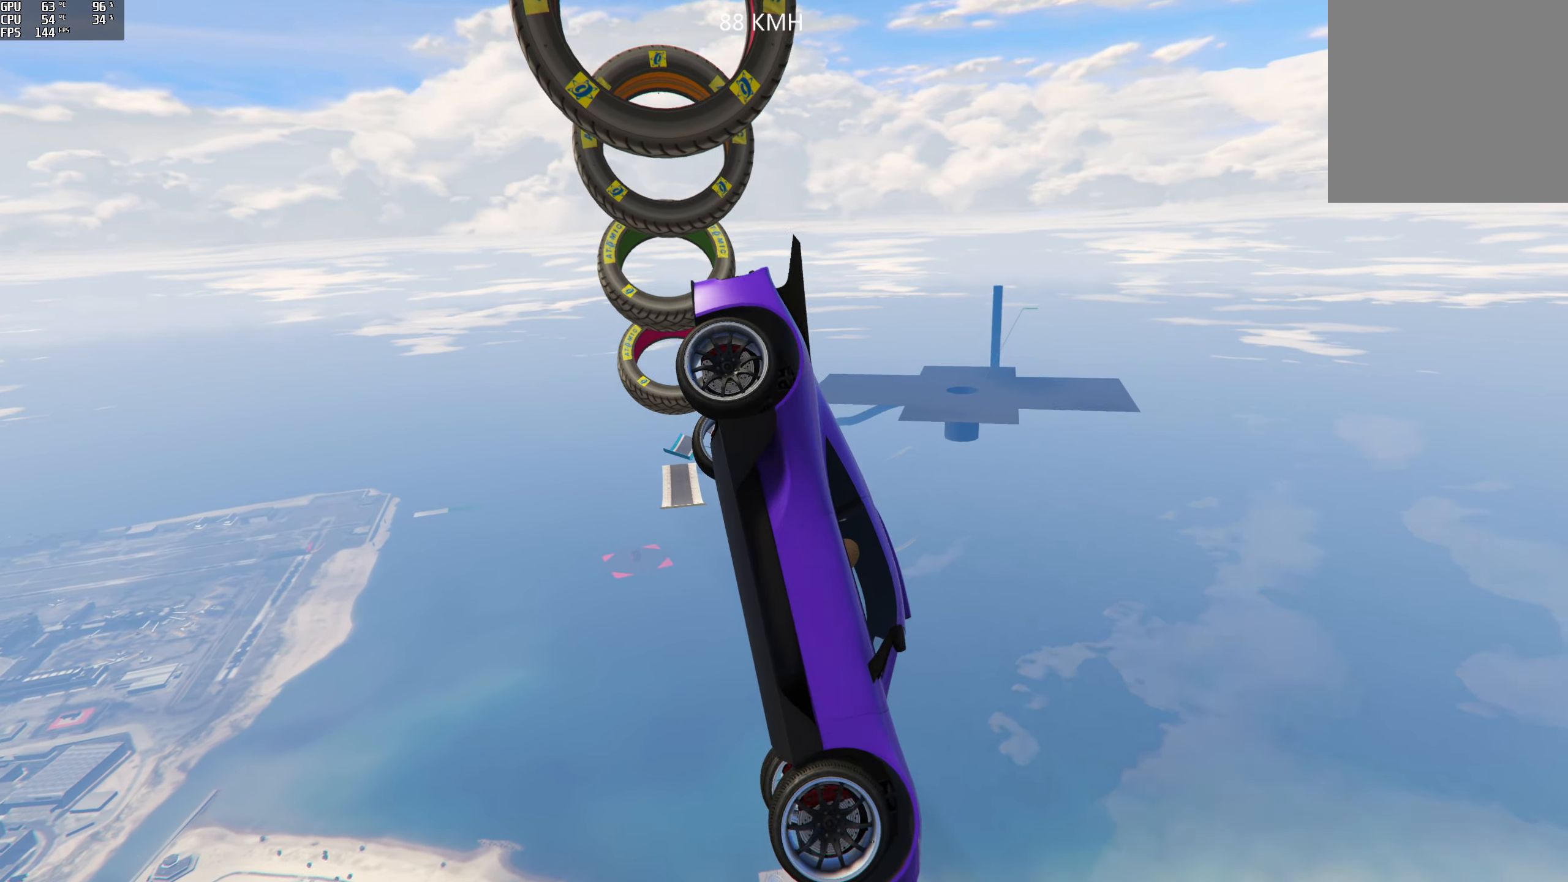
{"buttons": ["Y"], "left_stick": "center", "right_stick": "center", "events": []}
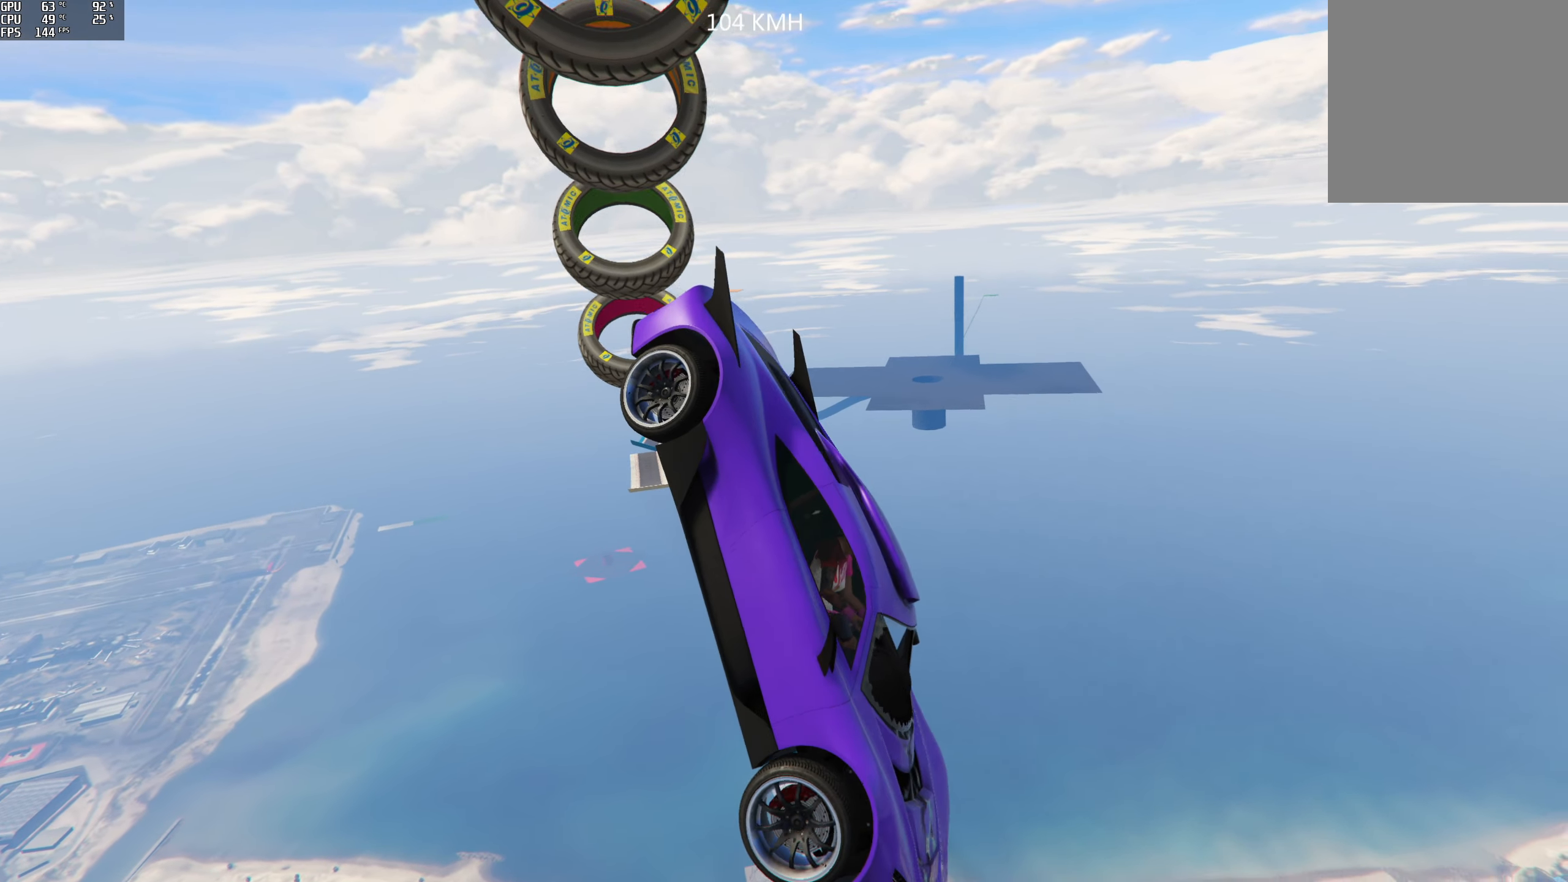
{"buttons": [], "left_stick": "center", "right_stick": "center", "events": [[350, "Y", "up"]]}
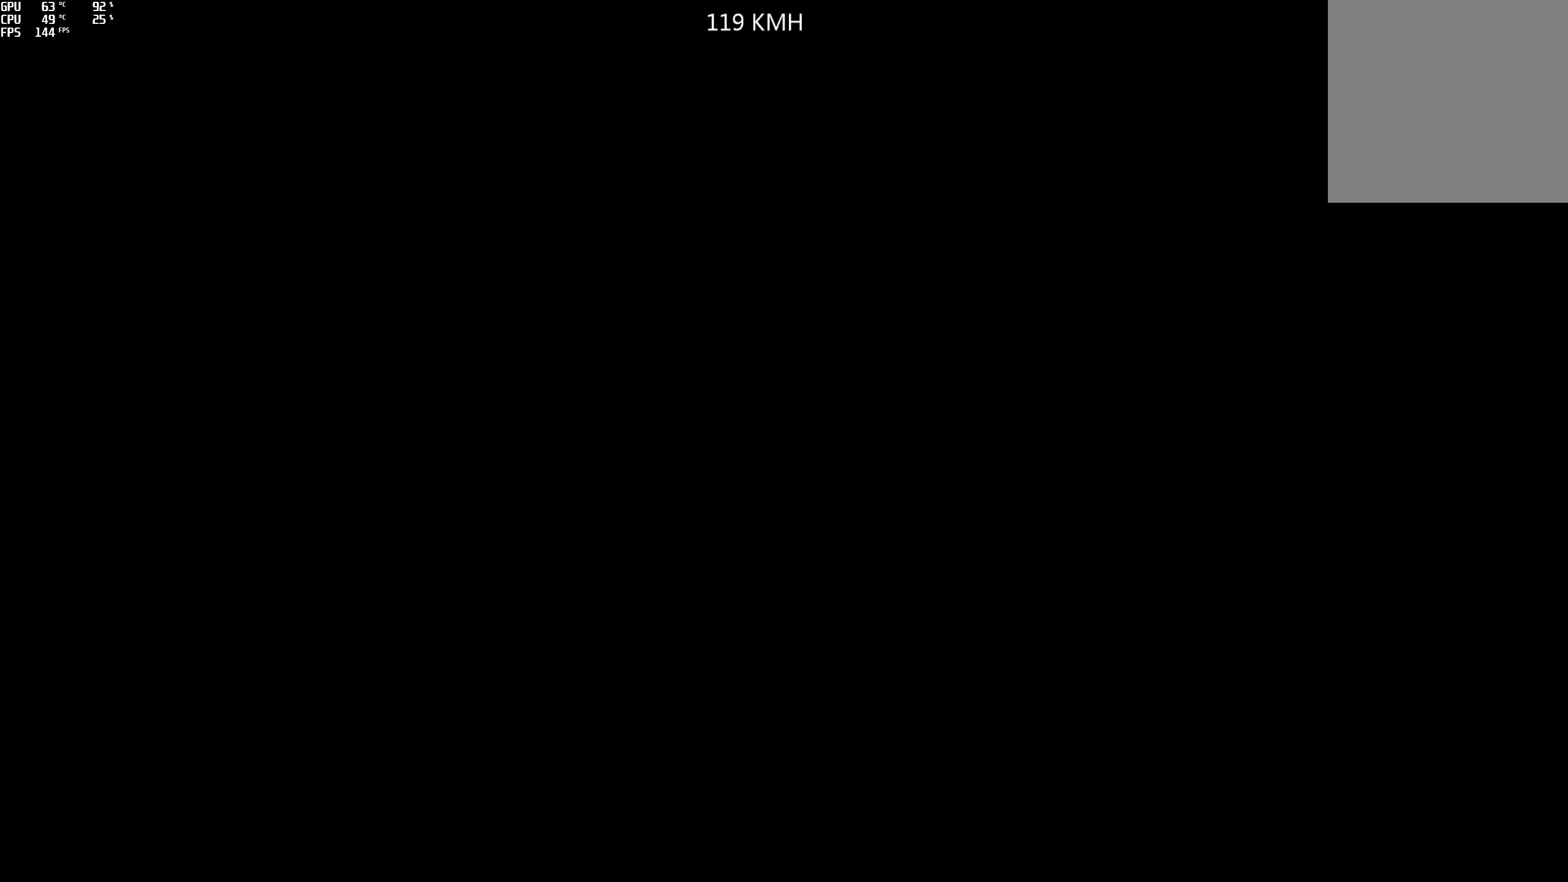
{"buttons": [], "left_stick": "center", "right_stick": "center", "events": []}
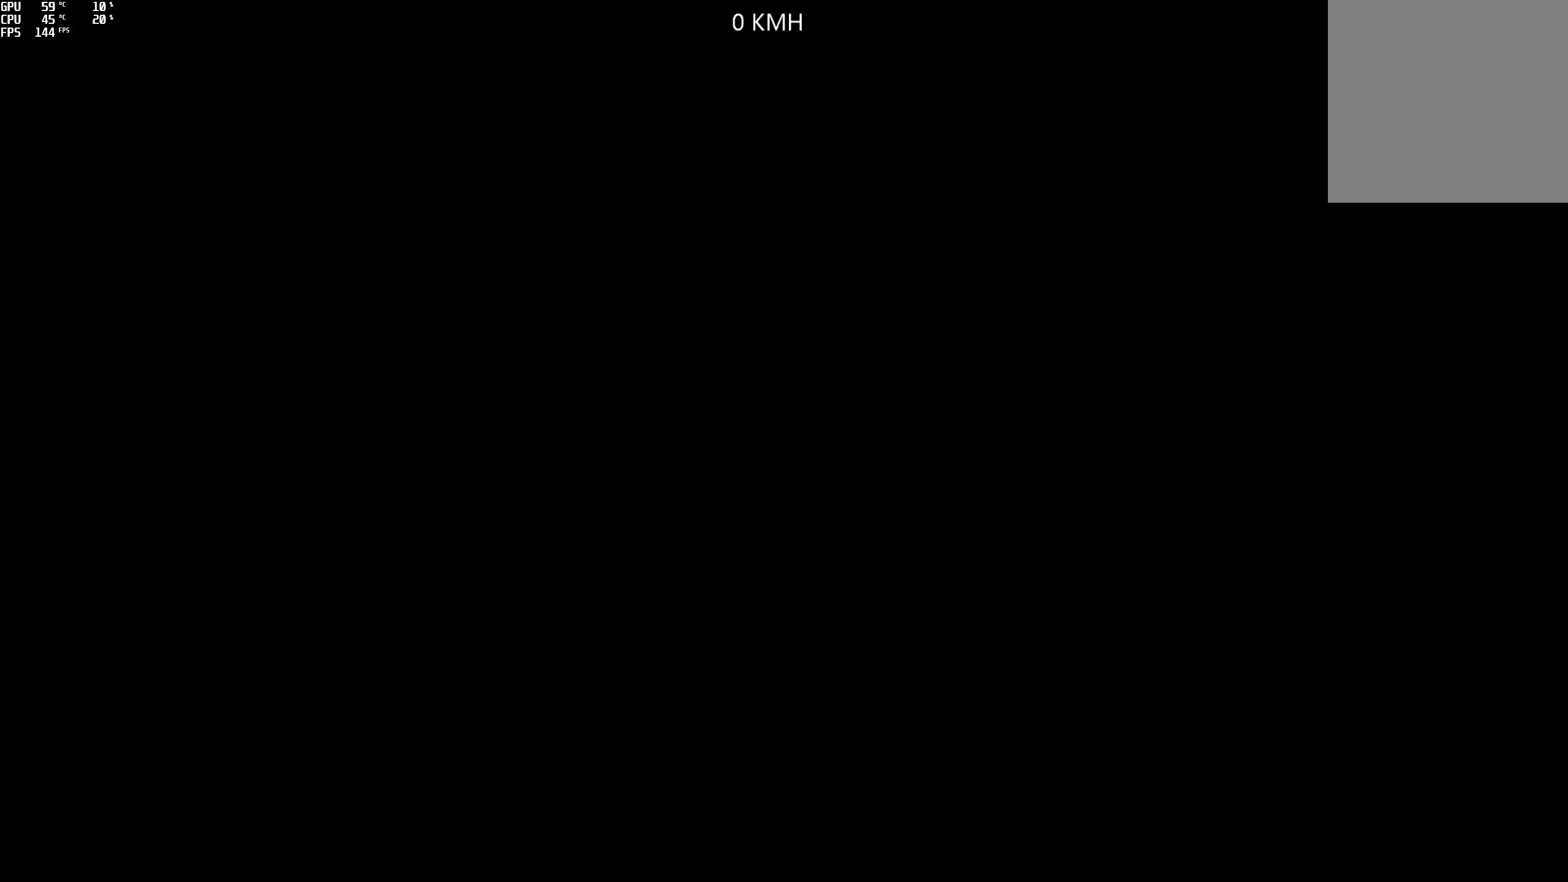
{"buttons": ["R2"], "left_stick": "center", "right_stick": "down", "events": [[16, "R2", "down"], [400, "right_stick", "down"]]}
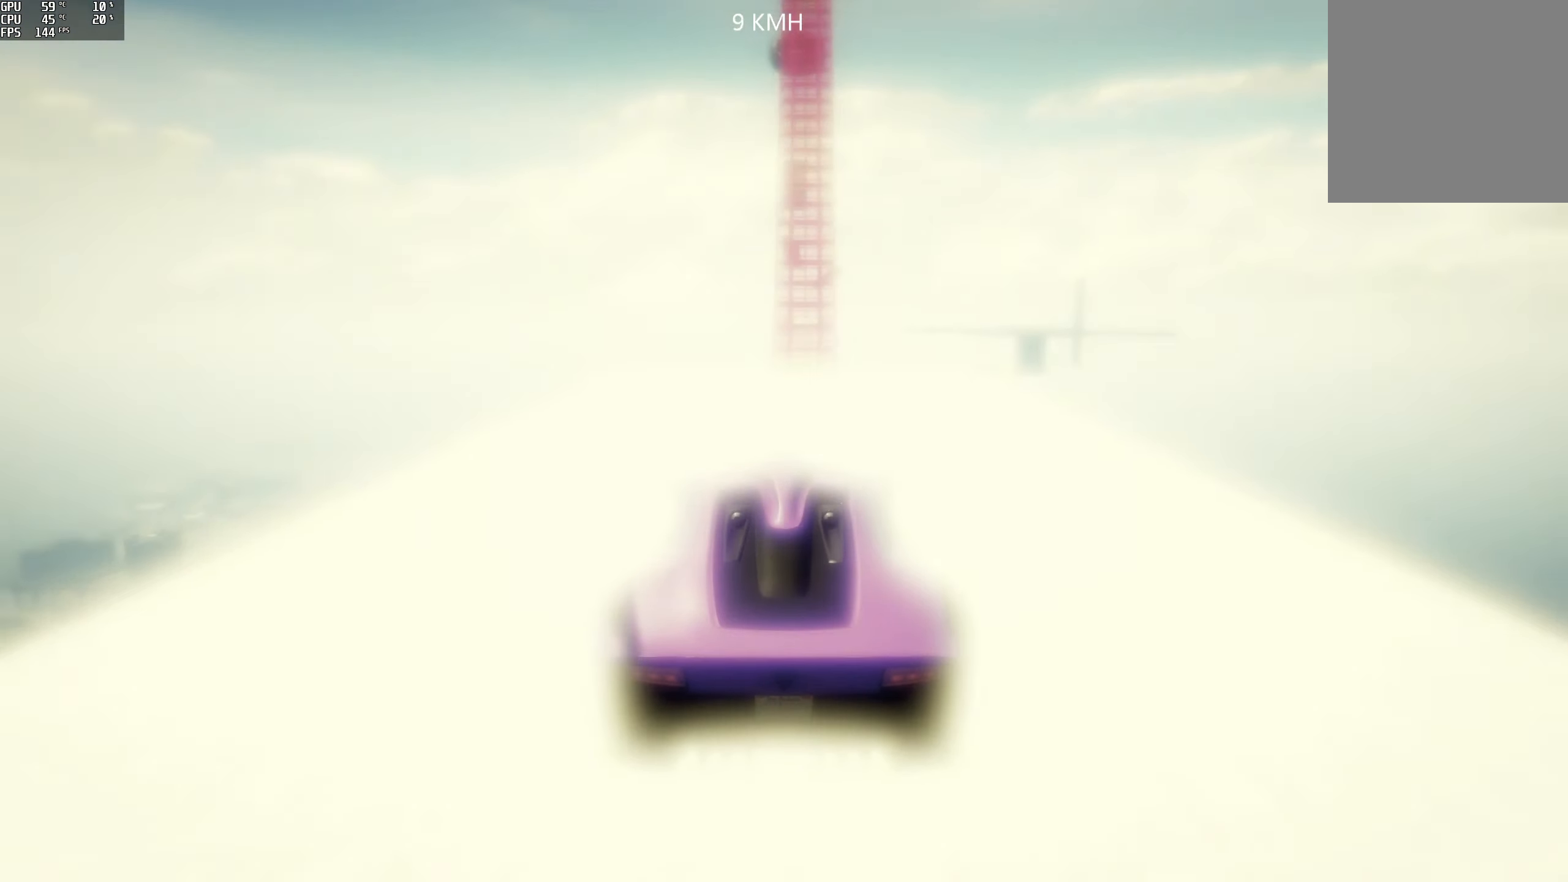
{"buttons": ["R2"], "left_stick": "center", "right_stick": "center", "events": [[333, "left_stick", "right"], [416, "right_stick", "center"], [433, "left_stick", "center"]]}
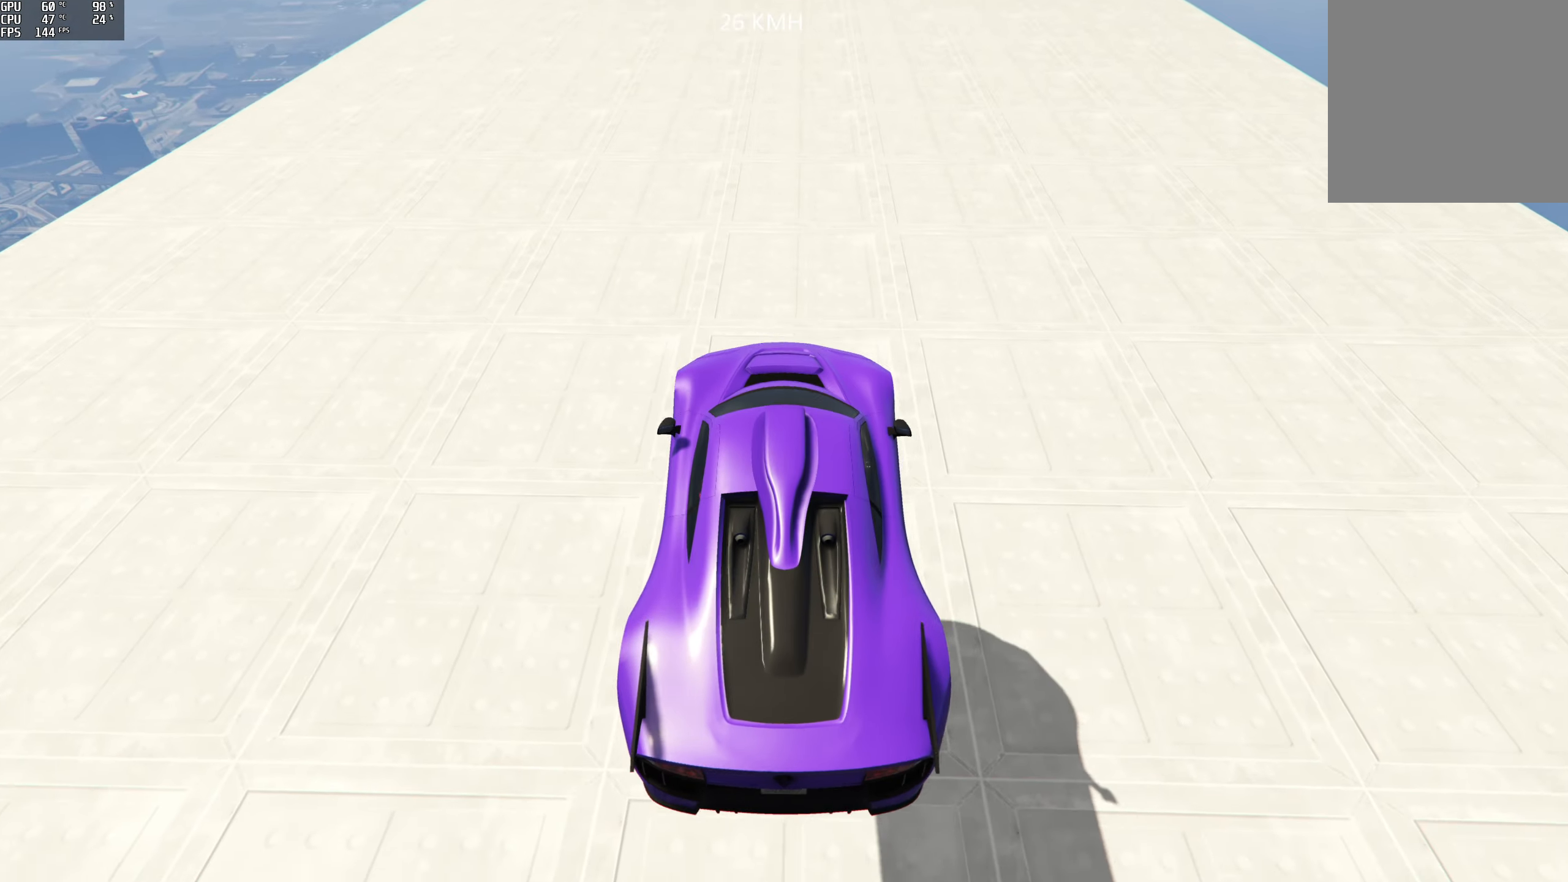
{"buttons": ["R2"], "left_stick": "center", "right_stick": "up", "events": [[233, "right_stick", "up"], [366, "left_stick", "right"], [483, "left_stick", "center"]]}
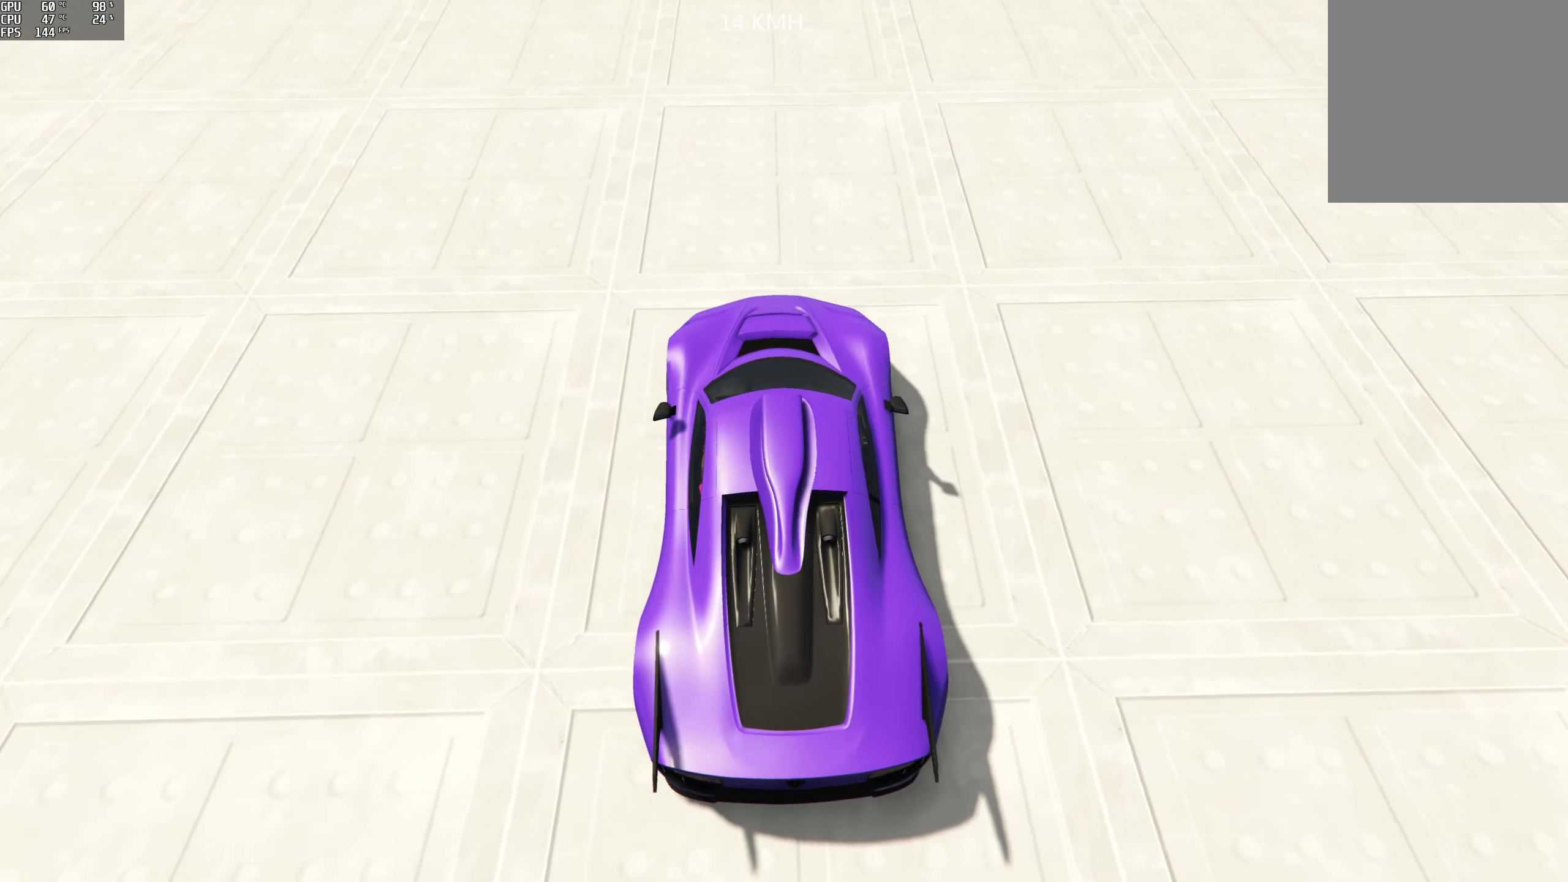
{"buttons": ["R2"], "left_stick": "center", "right_stick": "center", "events": [[300, "right_stick", "center"]]}
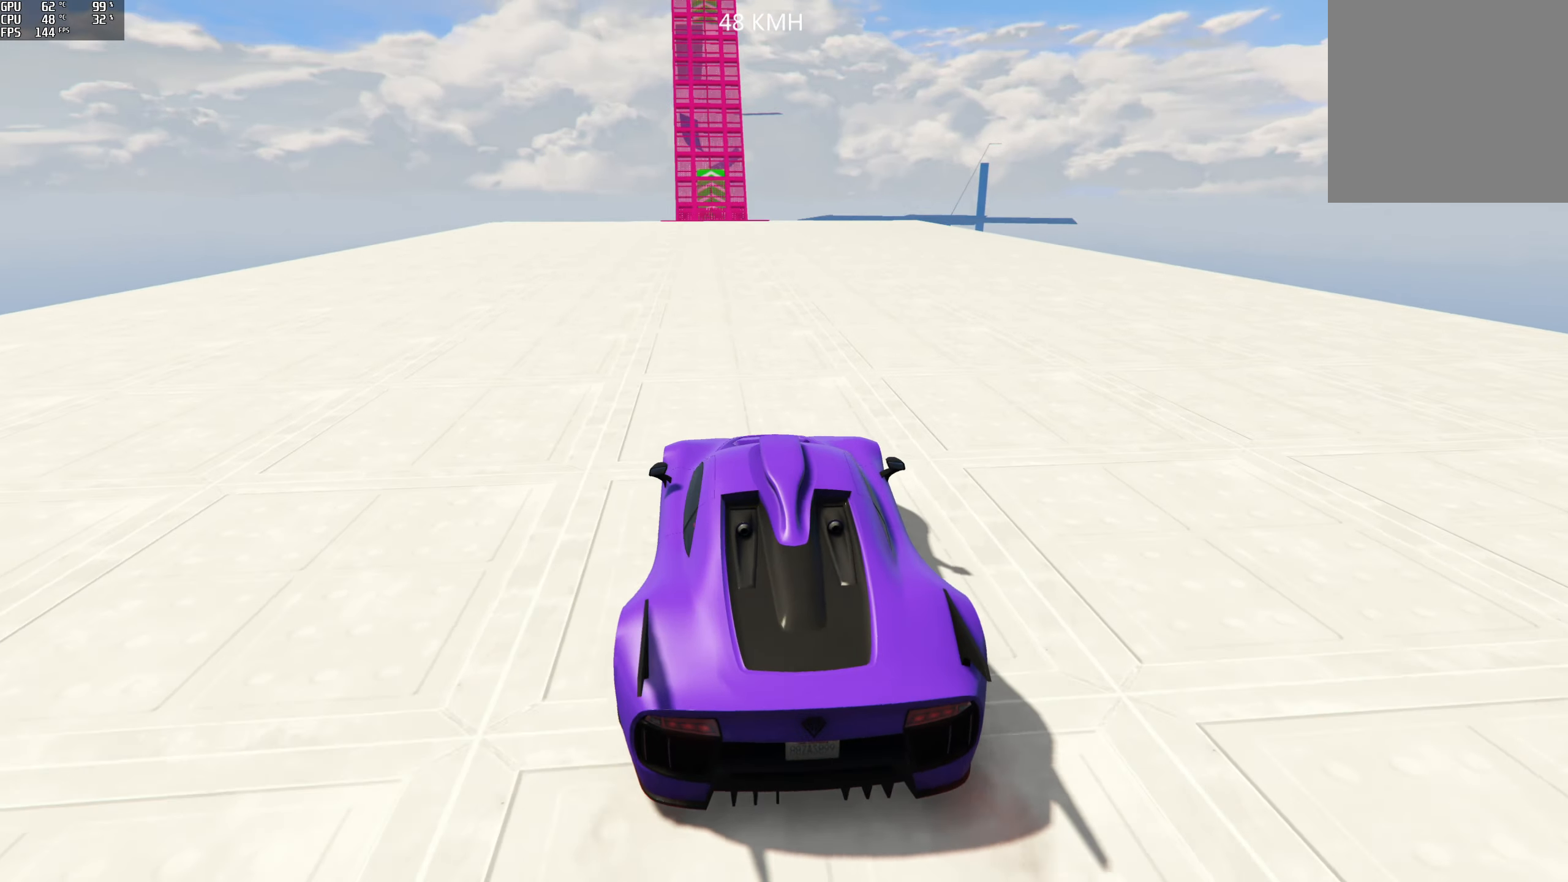
{"buttons": ["R2"], "left_stick": "center", "right_stick": "center", "events": []}
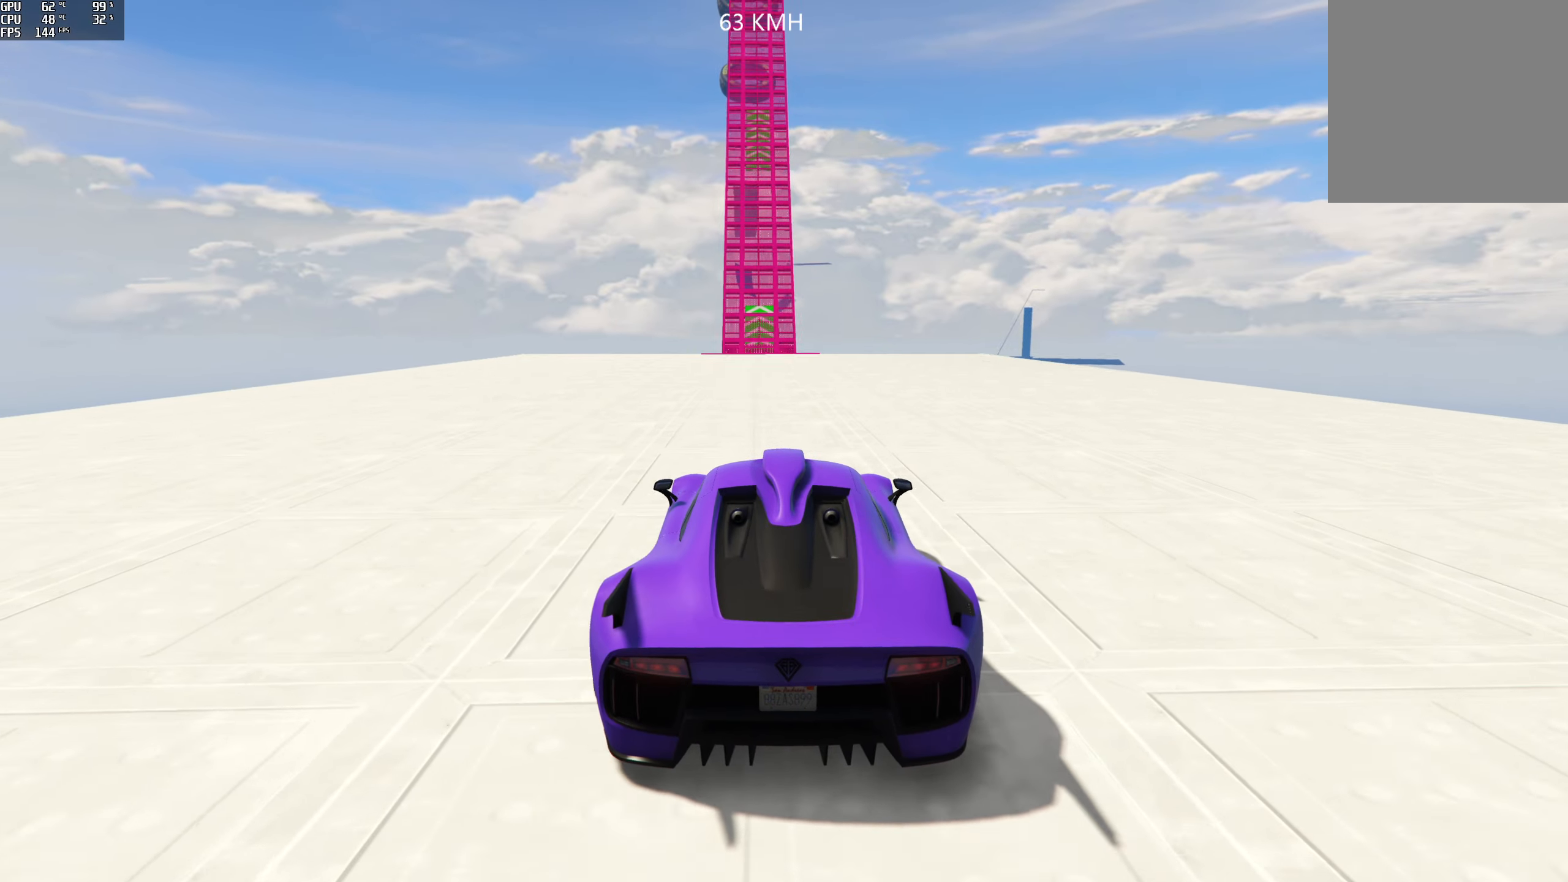
{"buttons": ["R2"], "left_stick": "left", "right_stick": "center", "events": [[450, "left_stick", "left"]]}
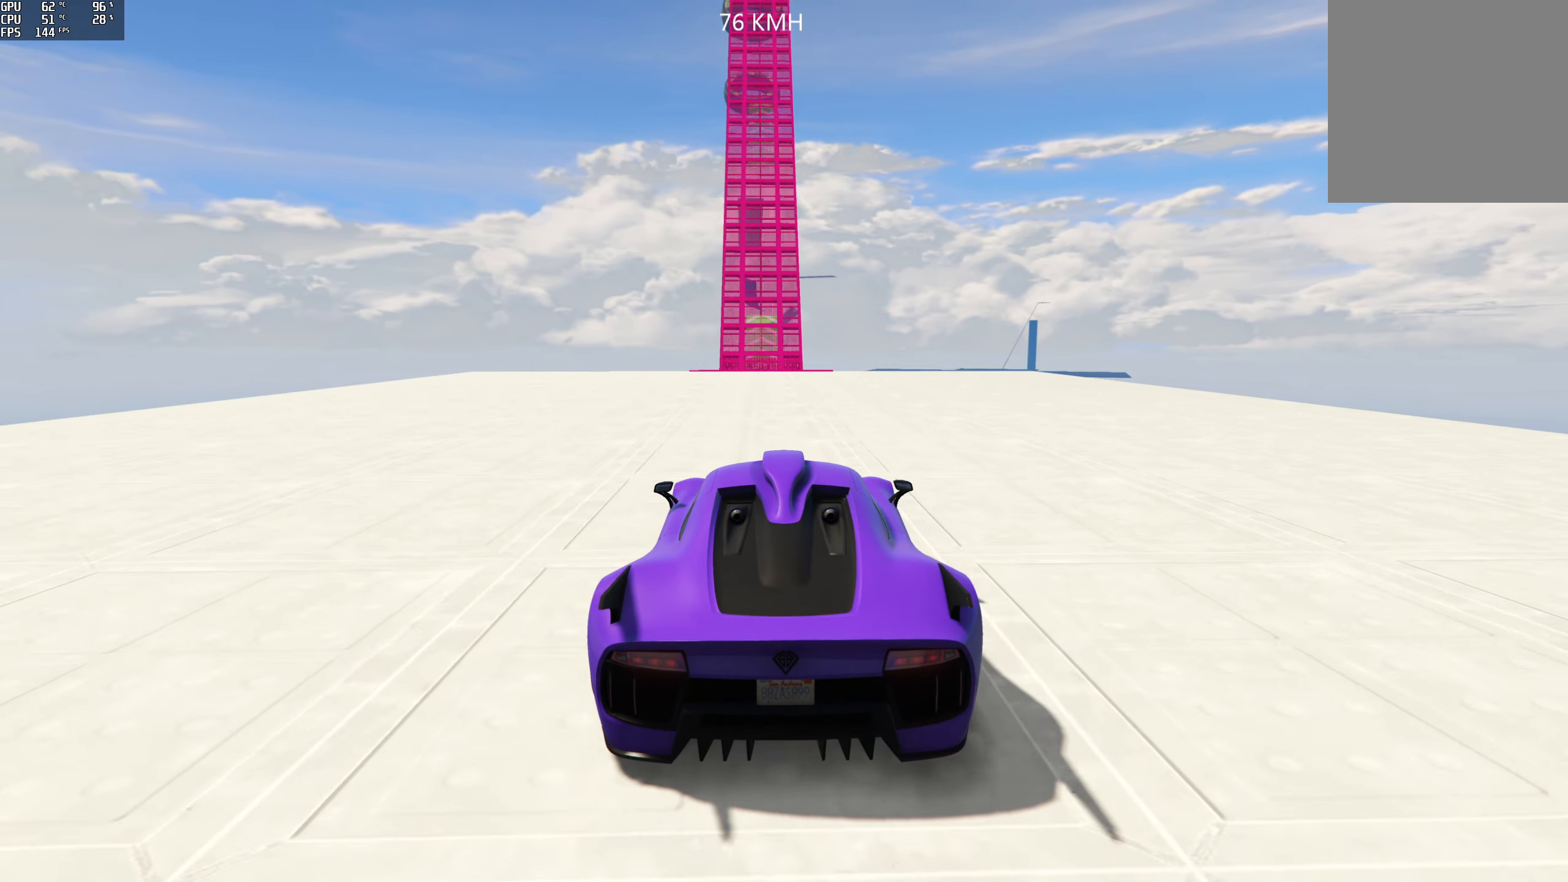
{"buttons": ["R2"], "left_stick": "center", "right_stick": "center", "events": [[67, "left_stick", "center"], [267, "left_stick", "left"], [383, "left_stick", "center"]]}
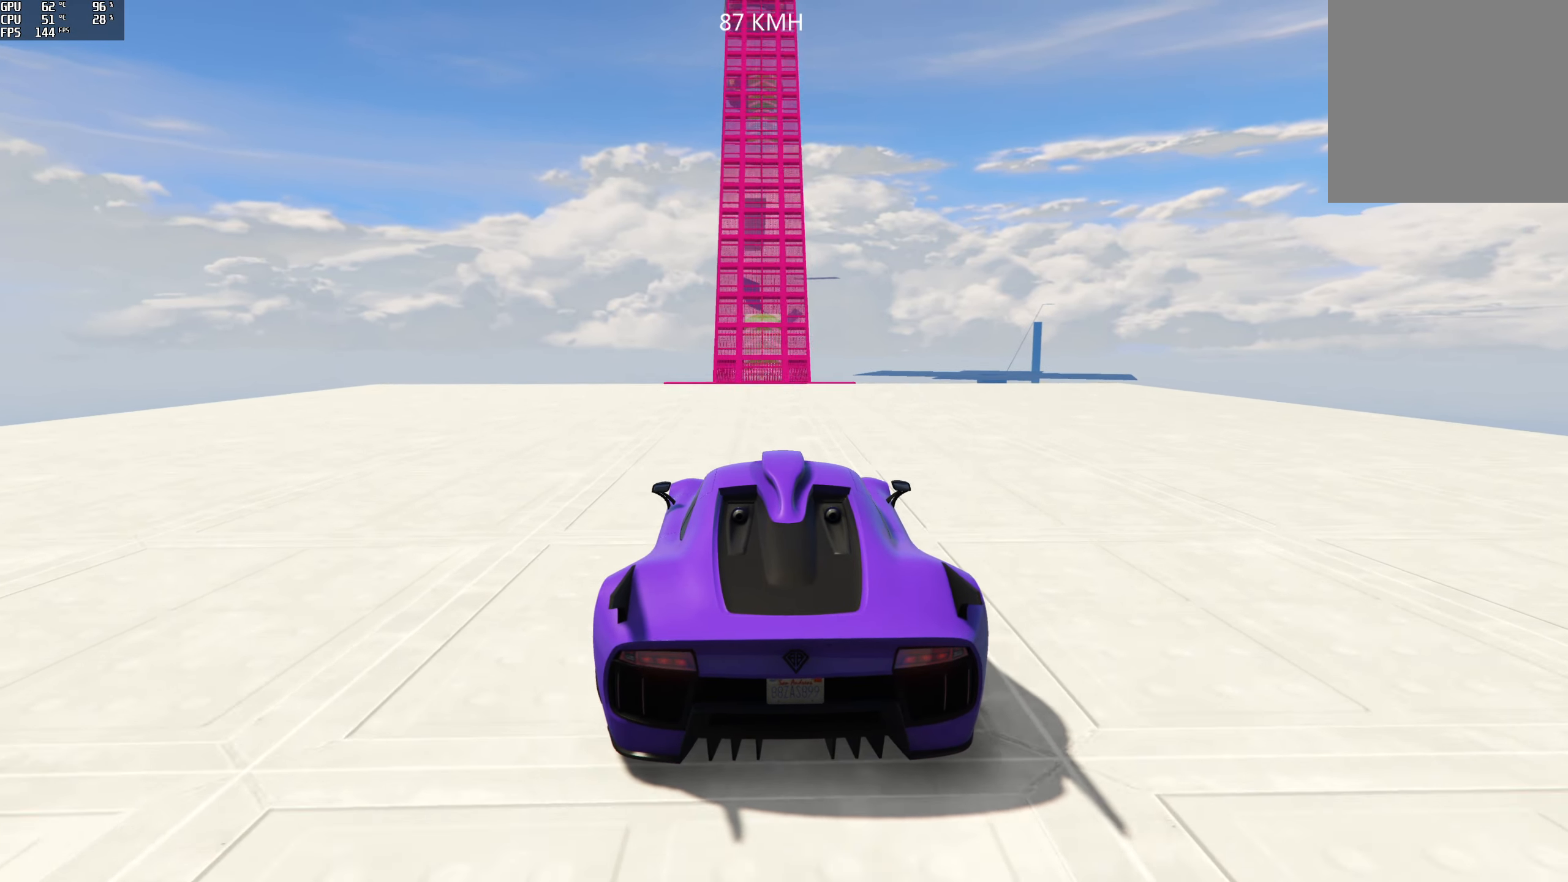
{"buttons": [], "left_stick": "center", "right_stick": "down", "events": [[150, "right_stick", "down"], [233, "R2", "up"]]}
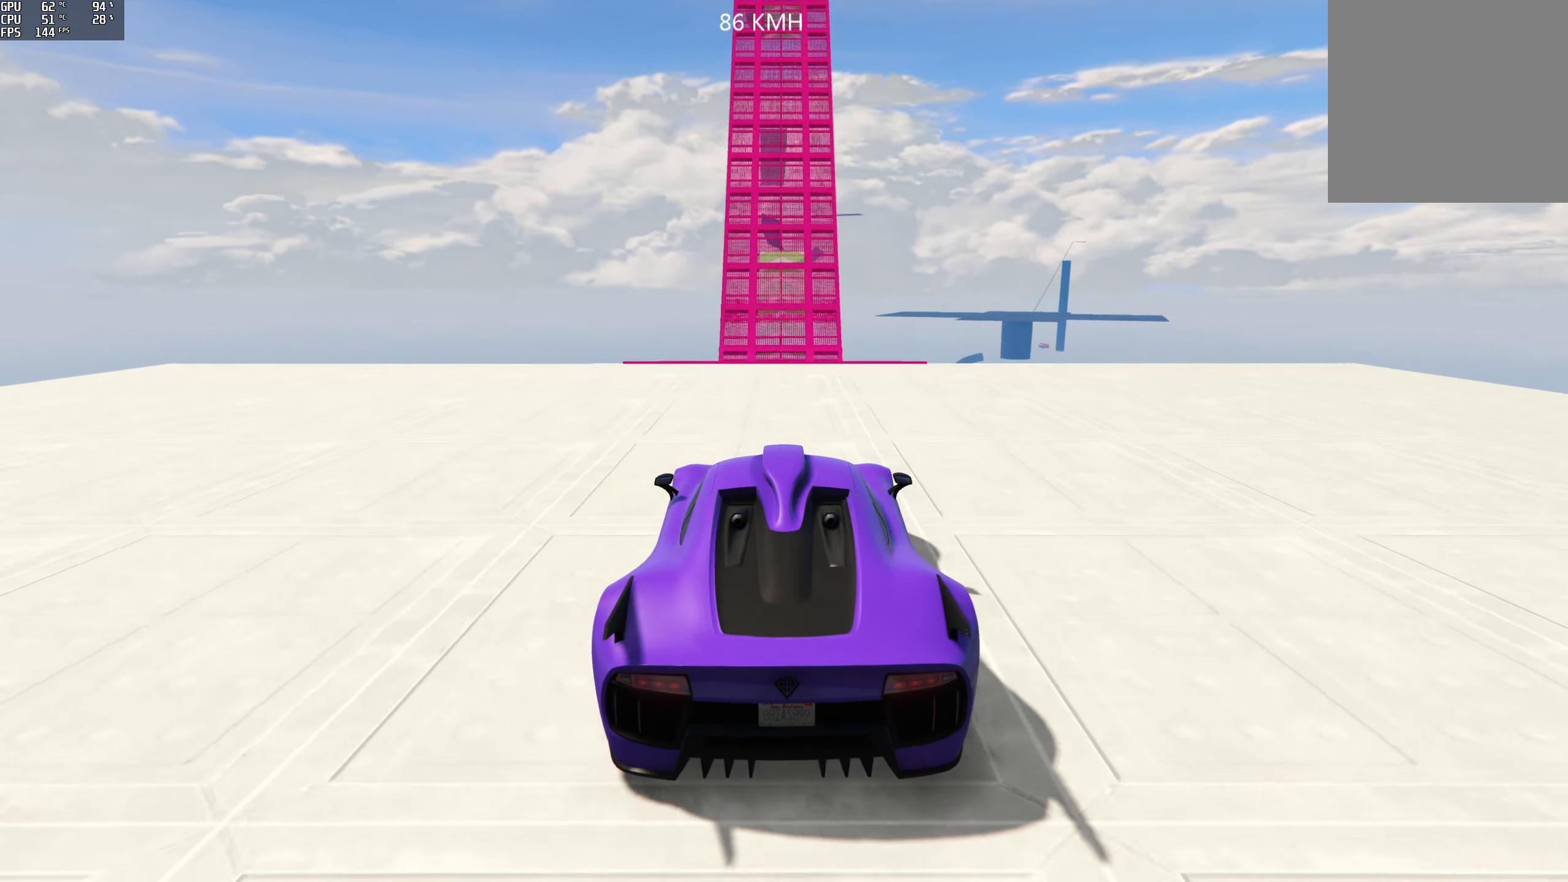
{"buttons": ["L2"], "left_stick": "center", "right_stick": "down", "events": [[300, "L2", "down"]]}
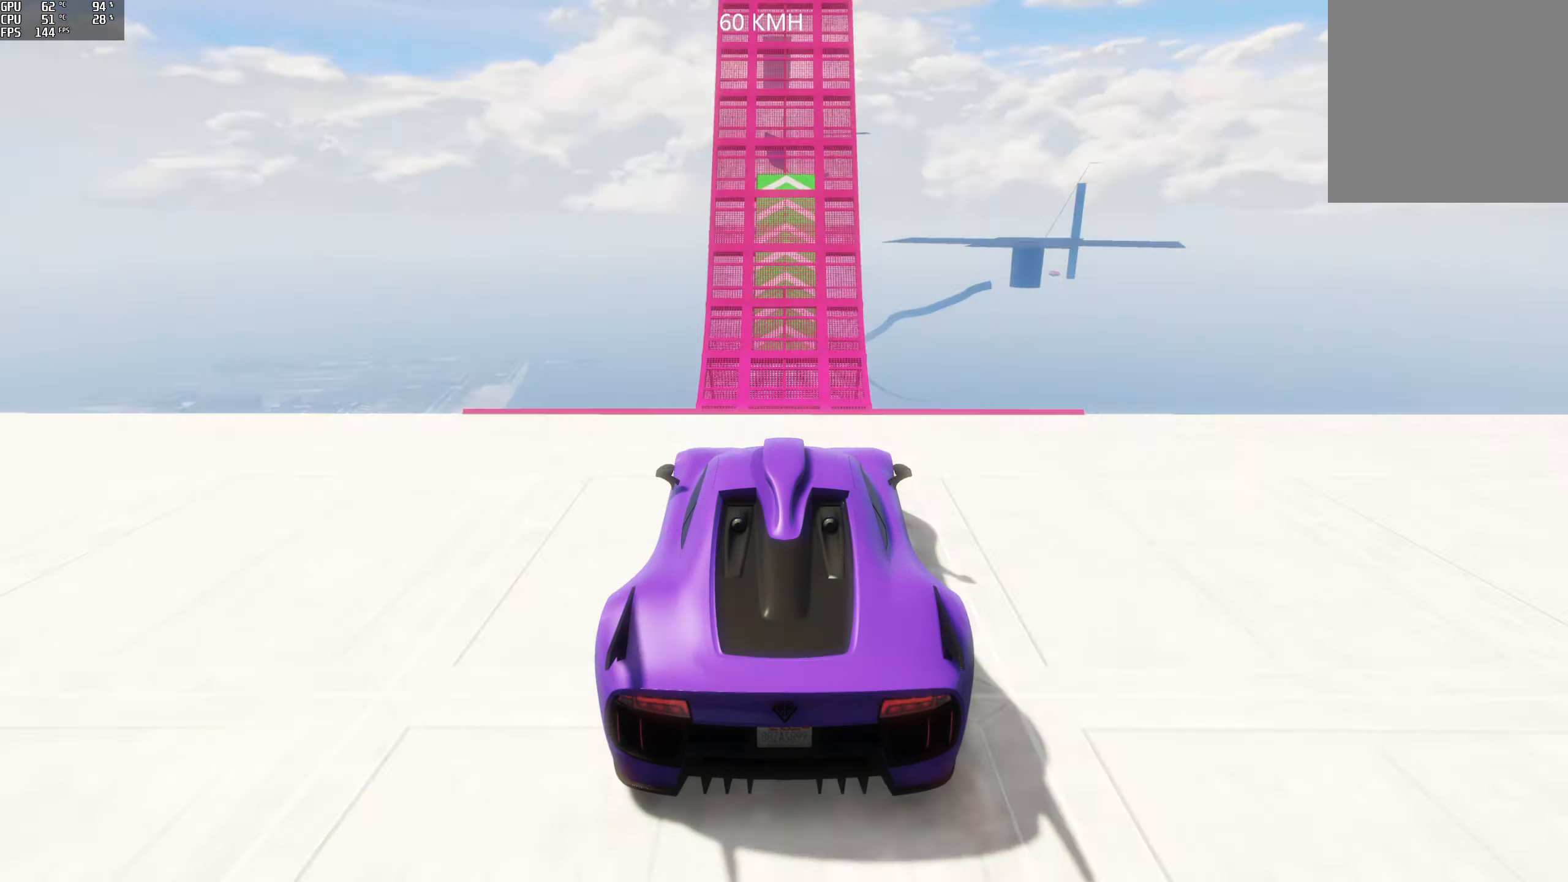
{"buttons": ["L2"], "left_stick": "center", "right_stick": "down", "events": []}
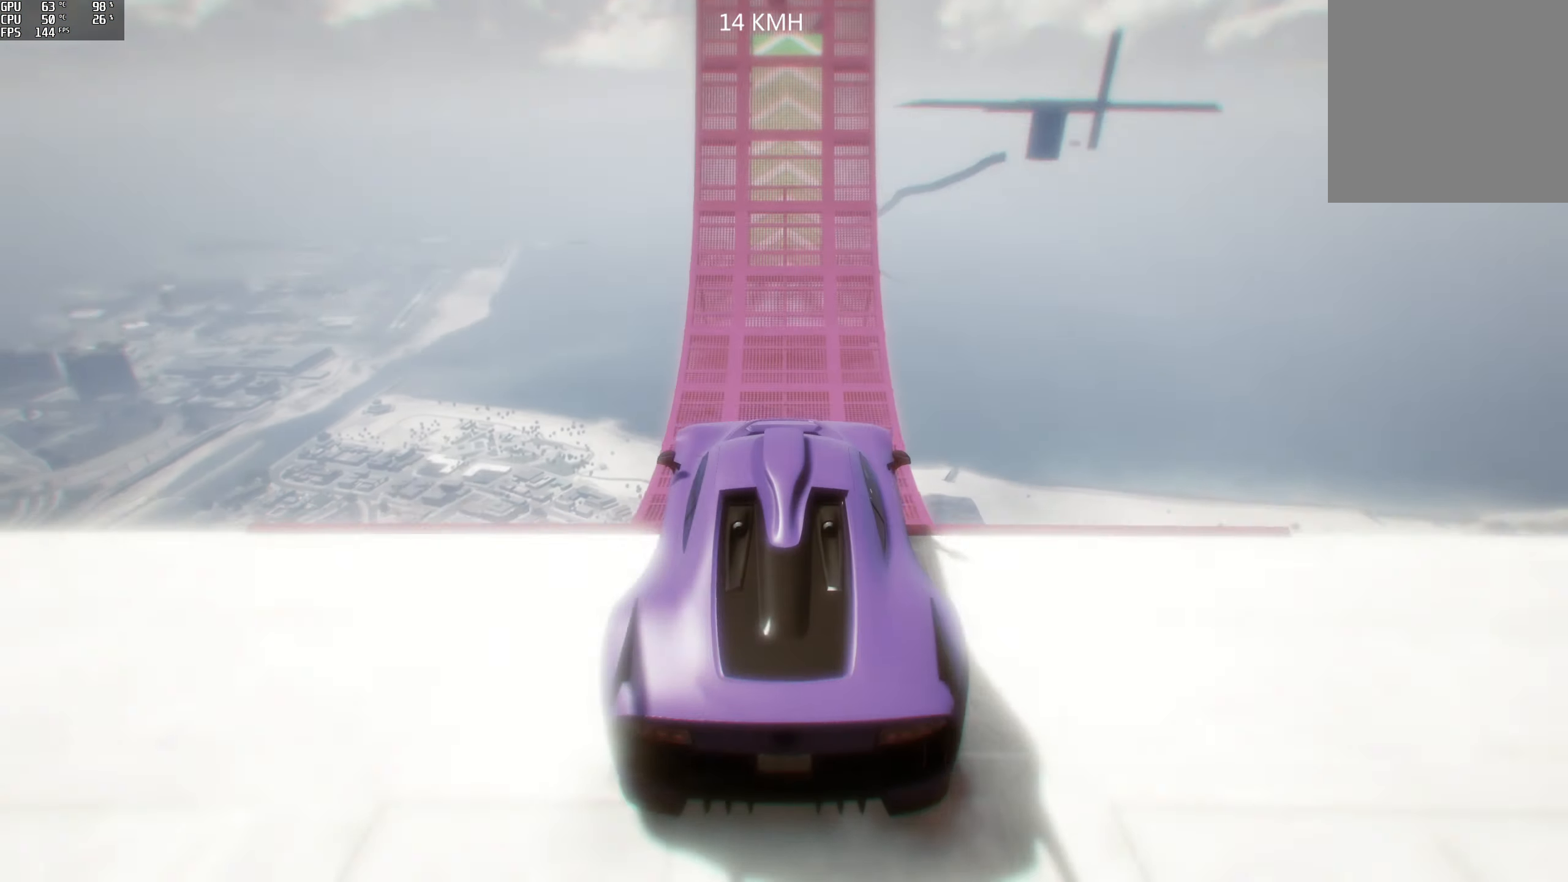
{"buttons": [], "left_stick": "down", "right_stick": "down", "events": [[33, "L2", "up"], [217, "R2", "down"], [317, "left_stick", "down"], [367, "R2", "up"]]}
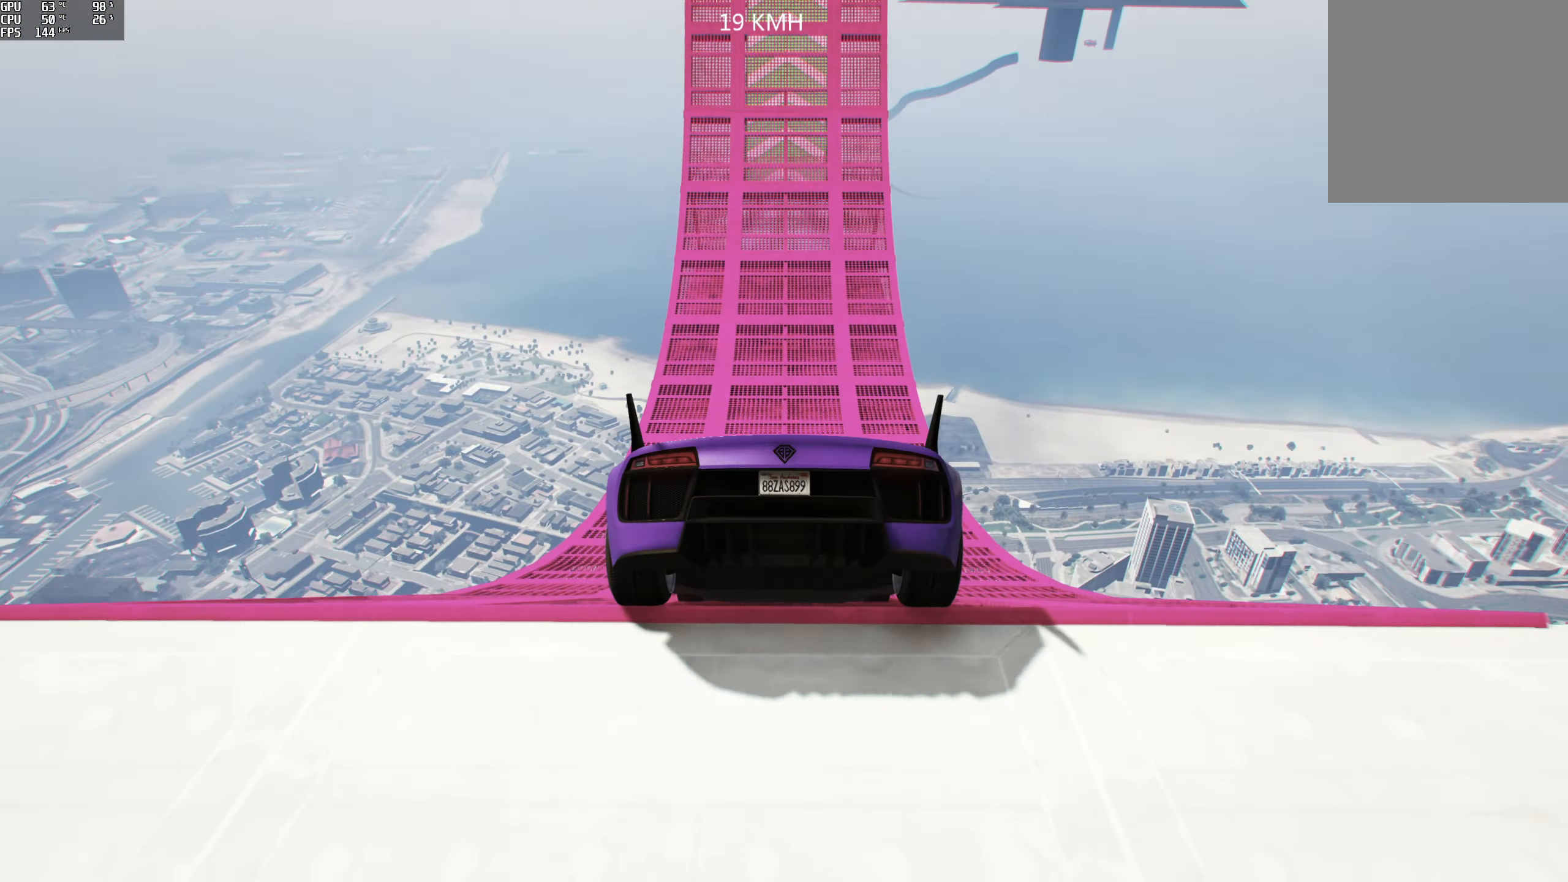
{"buttons": ["R2"], "left_stick": "center", "right_stick": "center", "events": [[33, "right_stick", "center"], [183, "R2", "down"], [333, "left_stick", "center"]]}
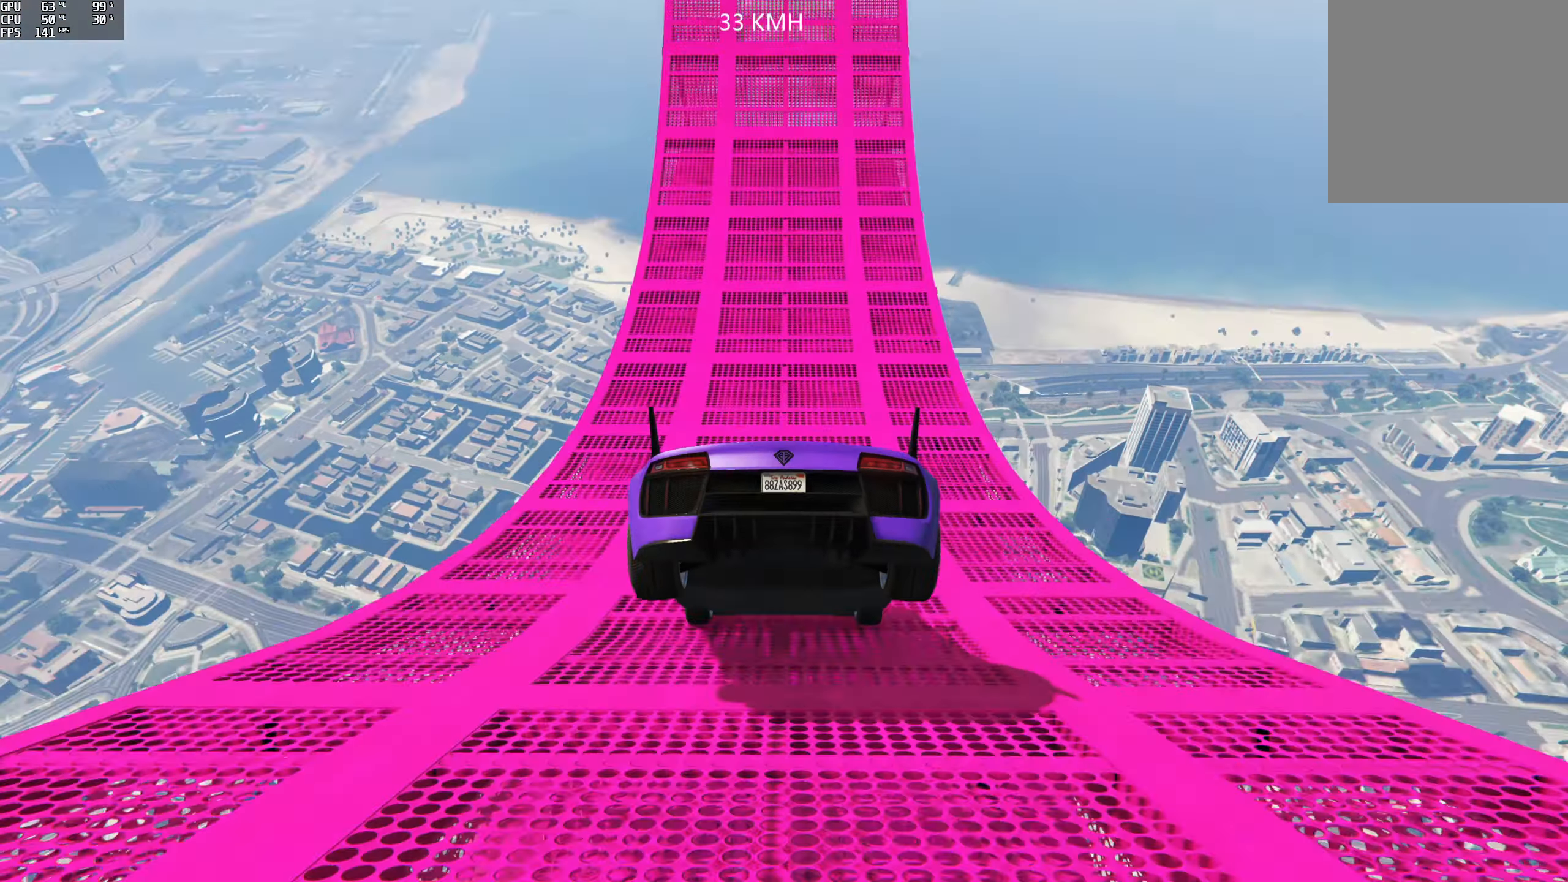
{"buttons": ["R2"], "left_stick": "center", "right_stick": "center", "events": []}
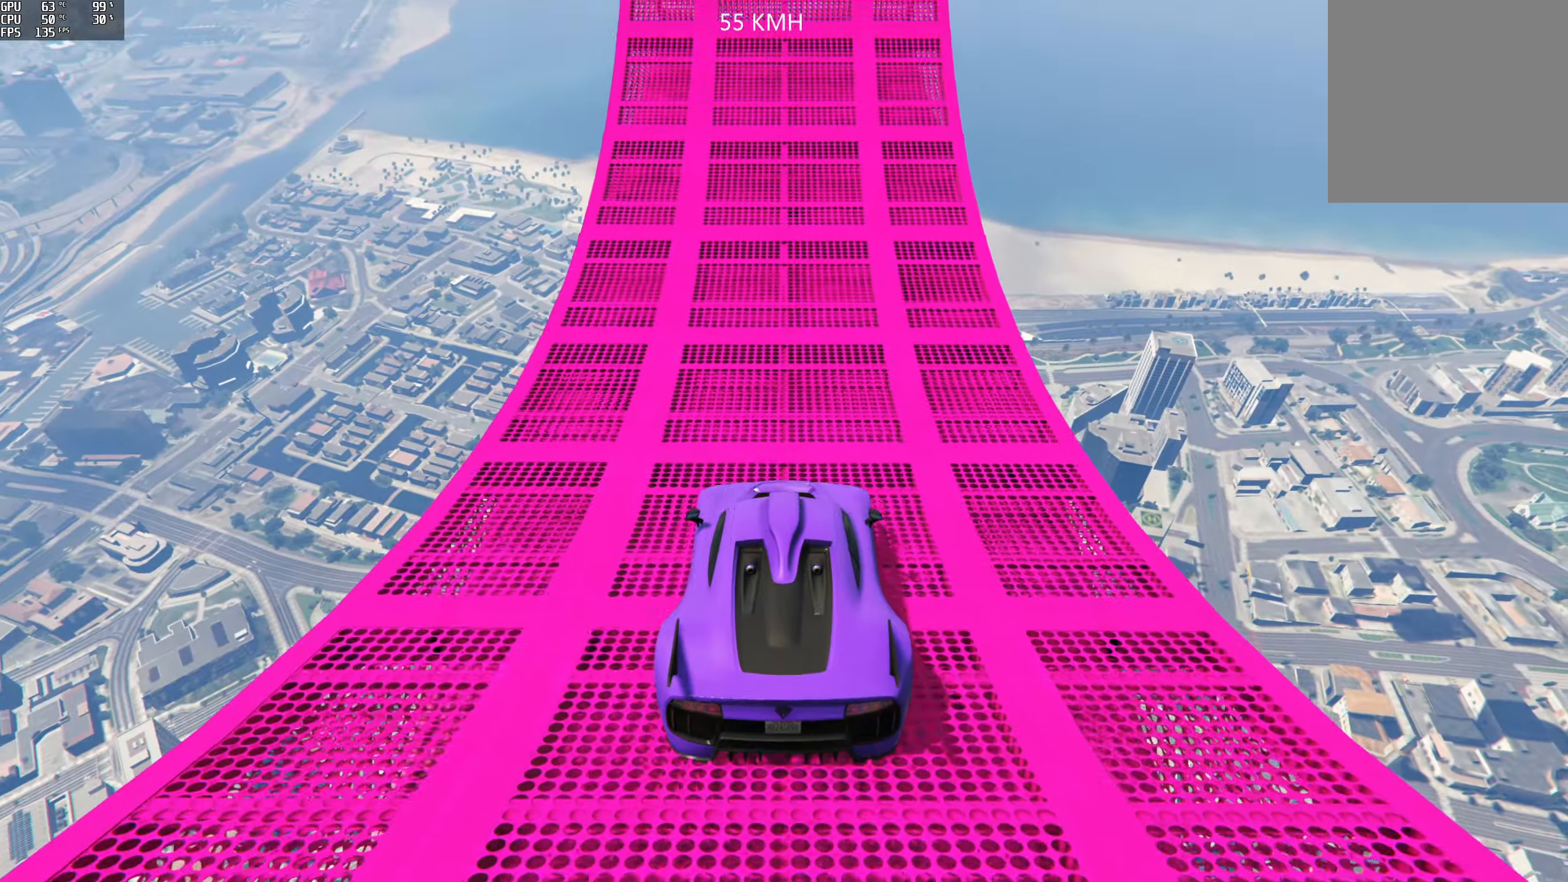
{"buttons": ["R2"], "left_stick": "center", "right_stick": "up", "events": [[217, "right_stick", "up"]]}
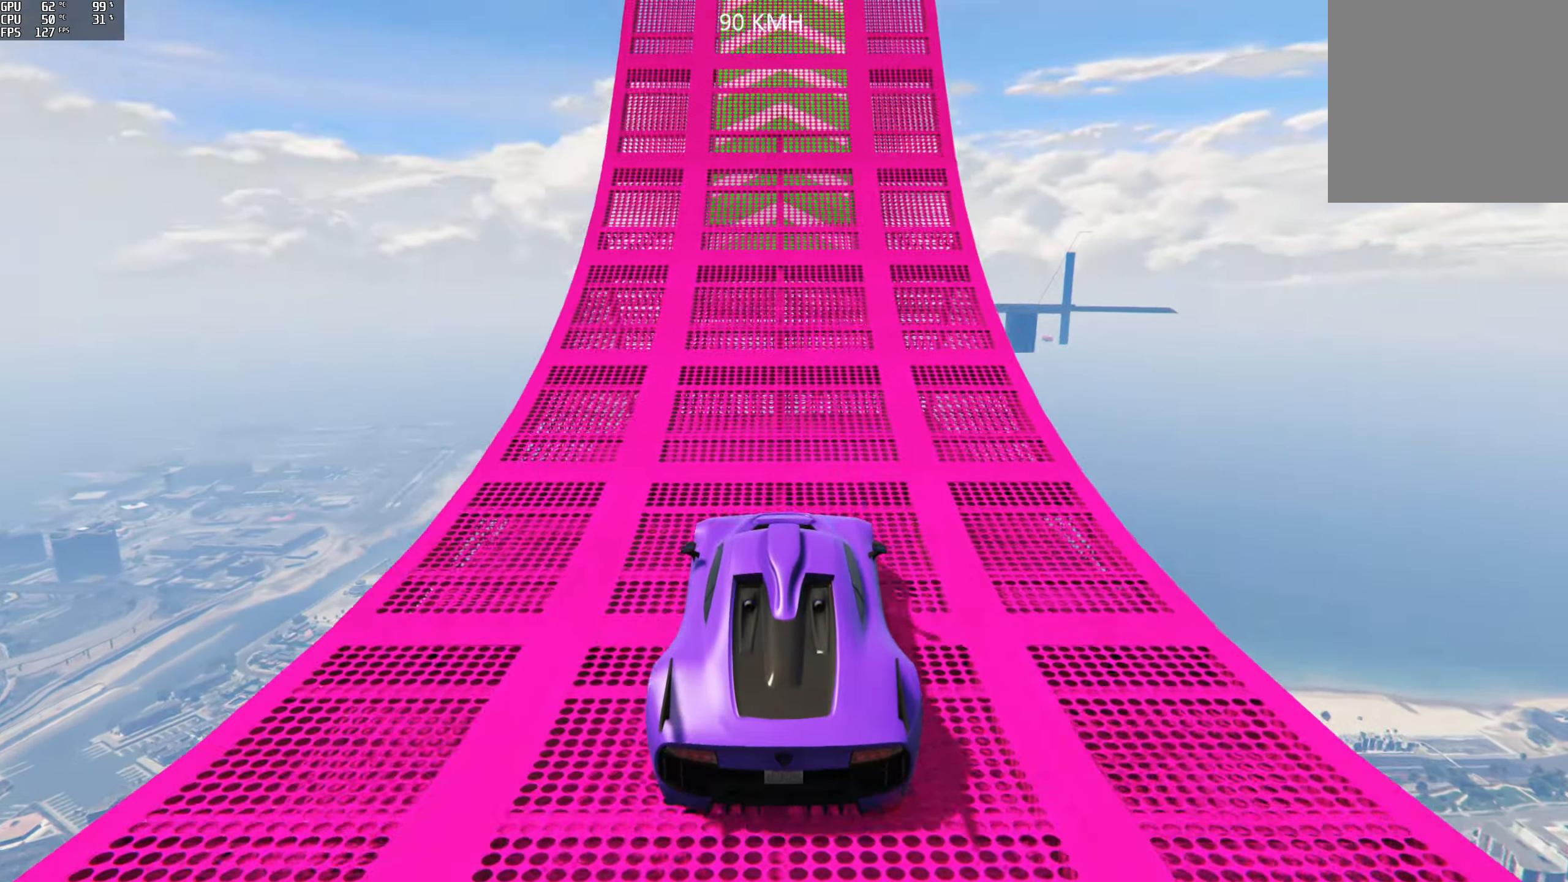
{"buttons": ["R2"], "left_stick": "center", "right_stick": "center", "events": [[200, "right_stick", "center"]]}
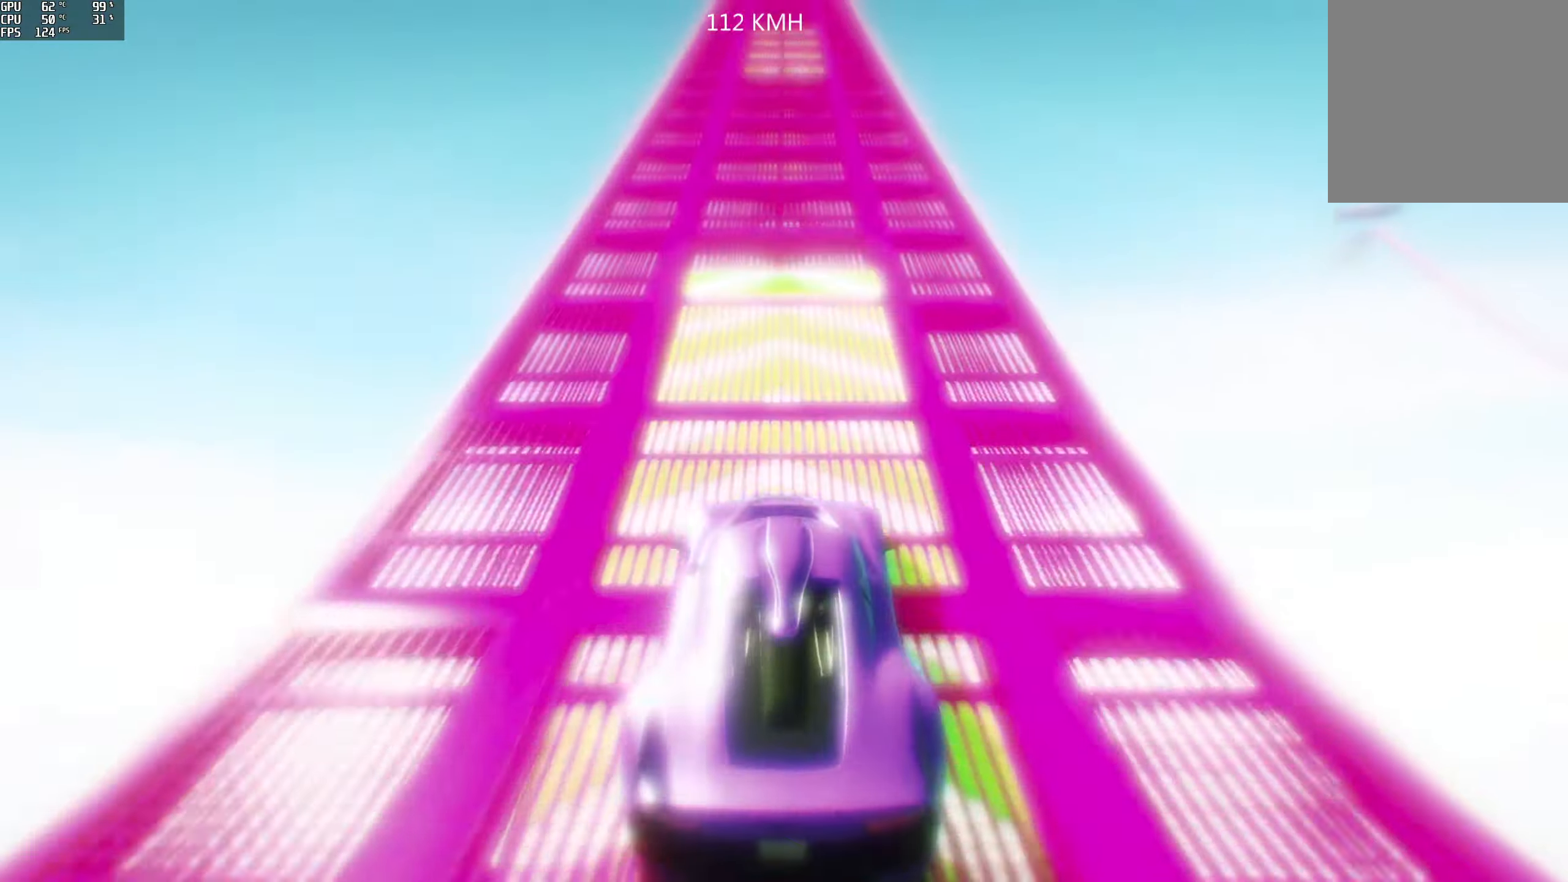
{"buttons": ["R2"], "left_stick": "center", "right_stick": "center", "events": []}
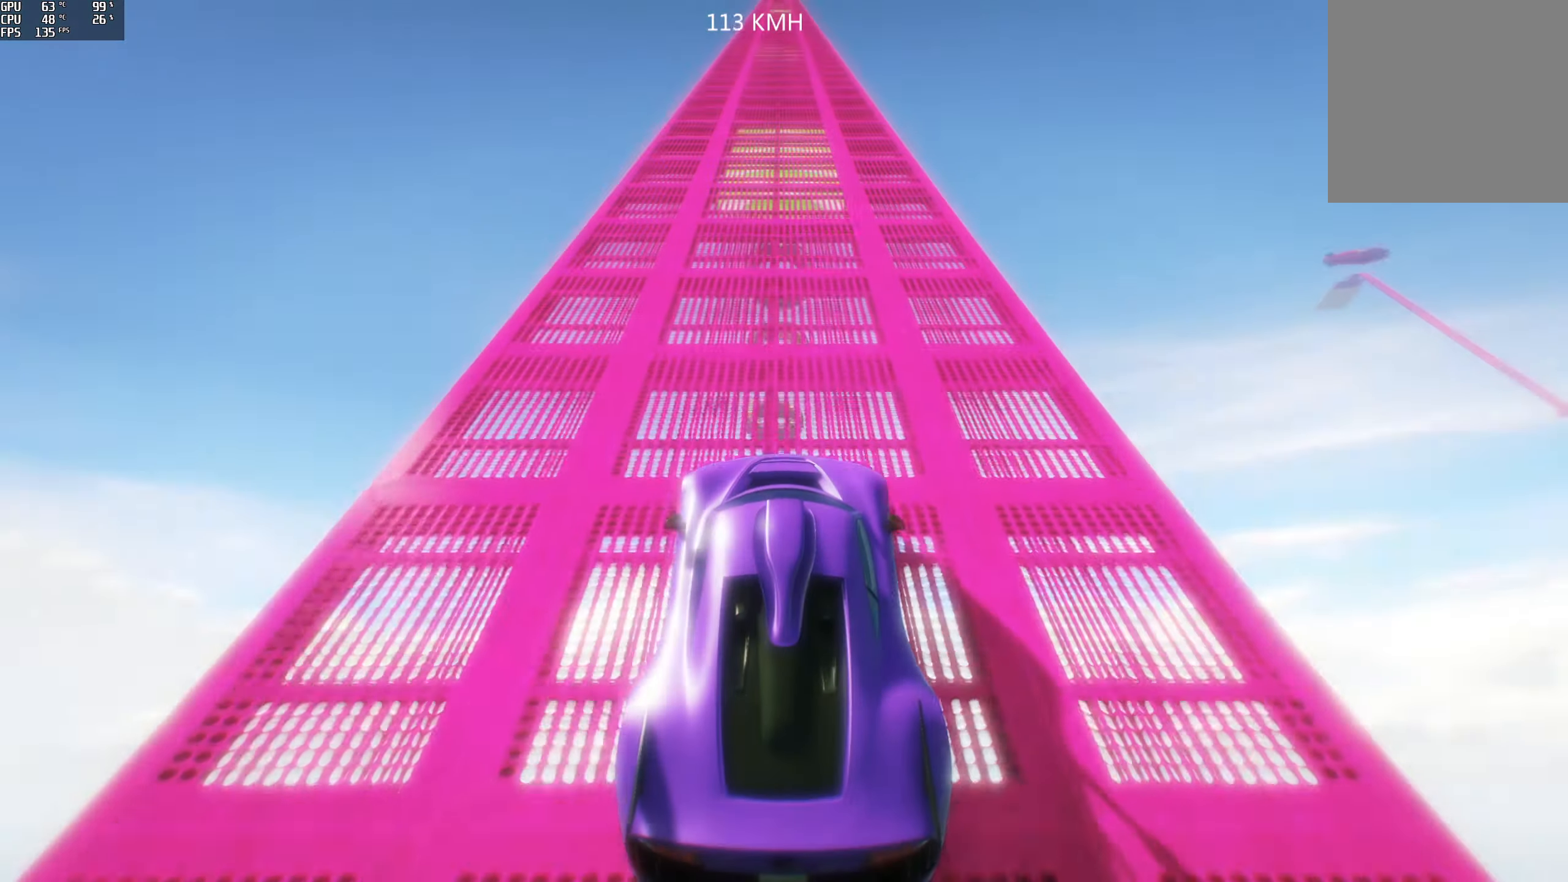
{"buttons": ["R2"], "left_stick": "center", "right_stick": "center", "events": [[317, "left_stick", "left"], [400, "left_stick", "center"]]}
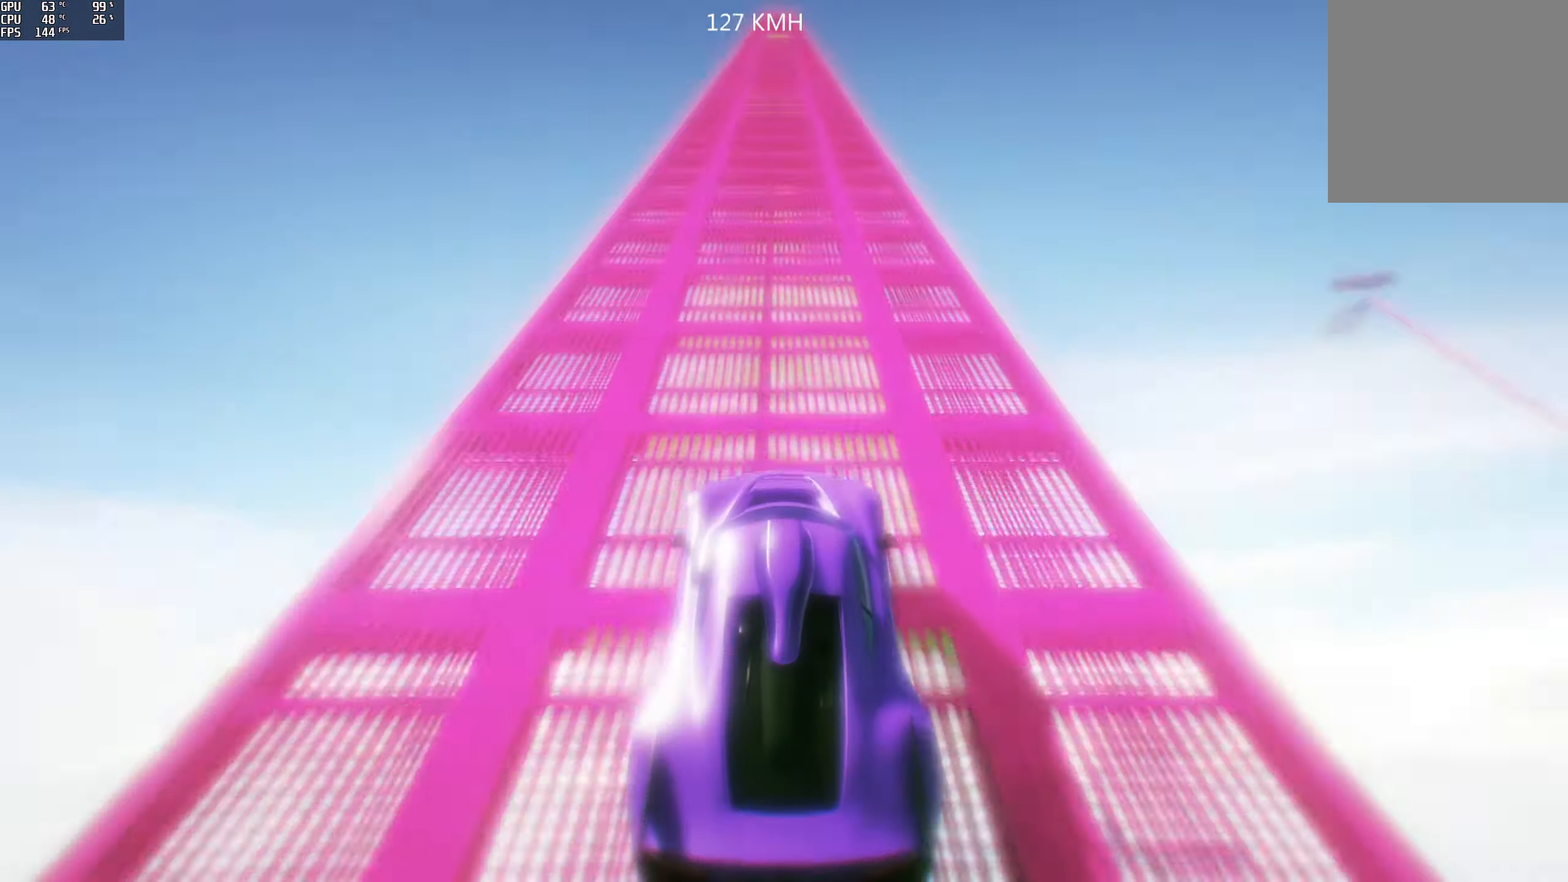
{"buttons": ["R2"], "left_stick": "center", "right_stick": "center", "events": [[267, "left_stick", "right"], [334, "left_stick", "center"]]}
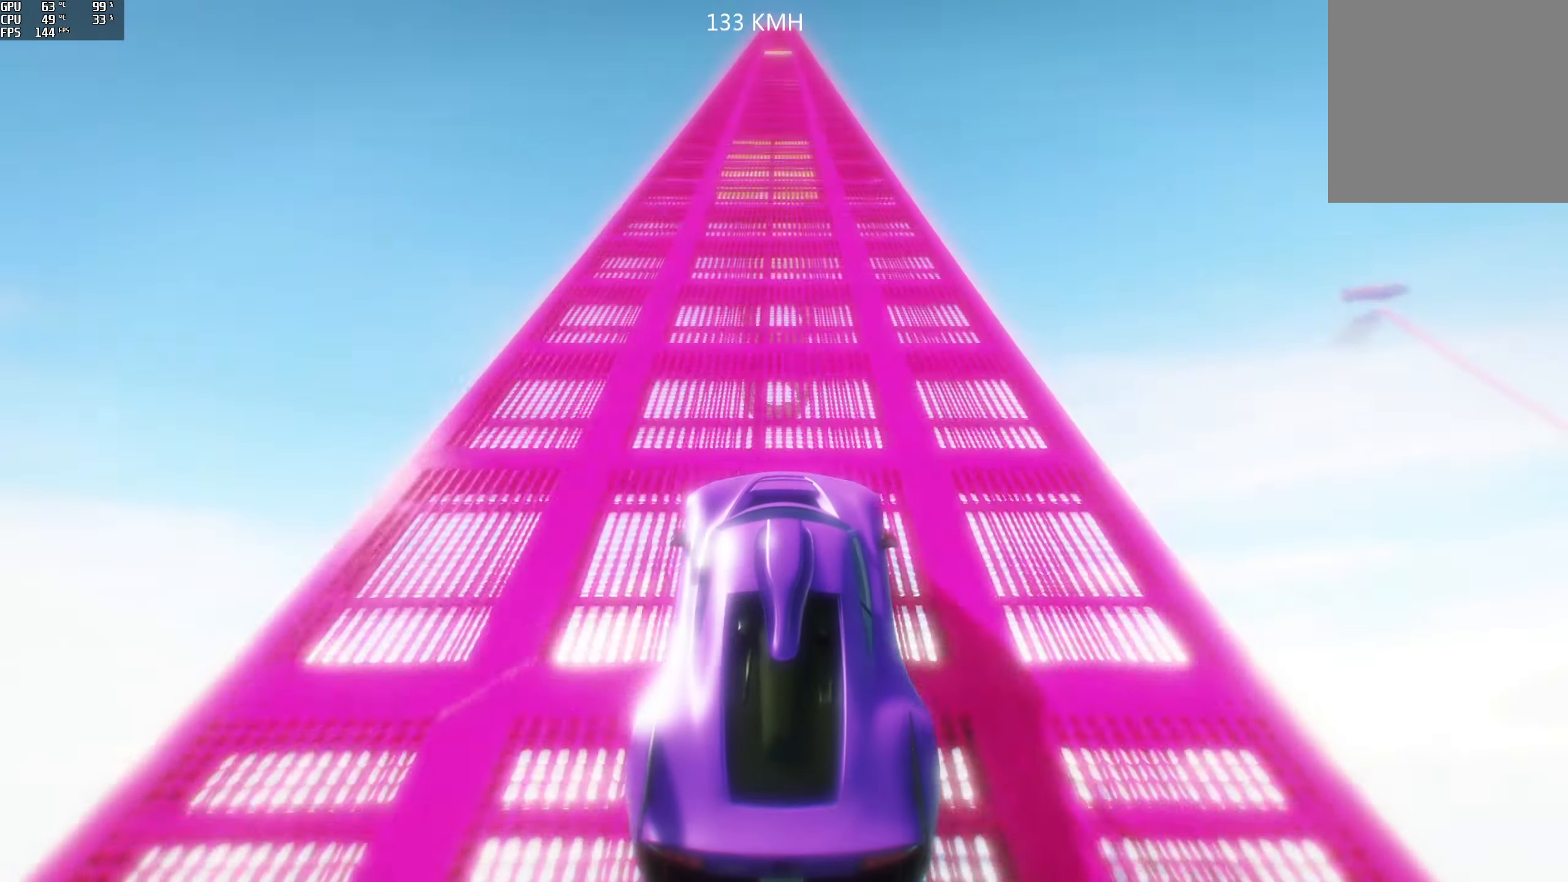
{"buttons": ["R2"], "left_stick": "center", "right_stick": "center", "events": [[100, "left_stick", "left"], [217, "left_stick", "center"]]}
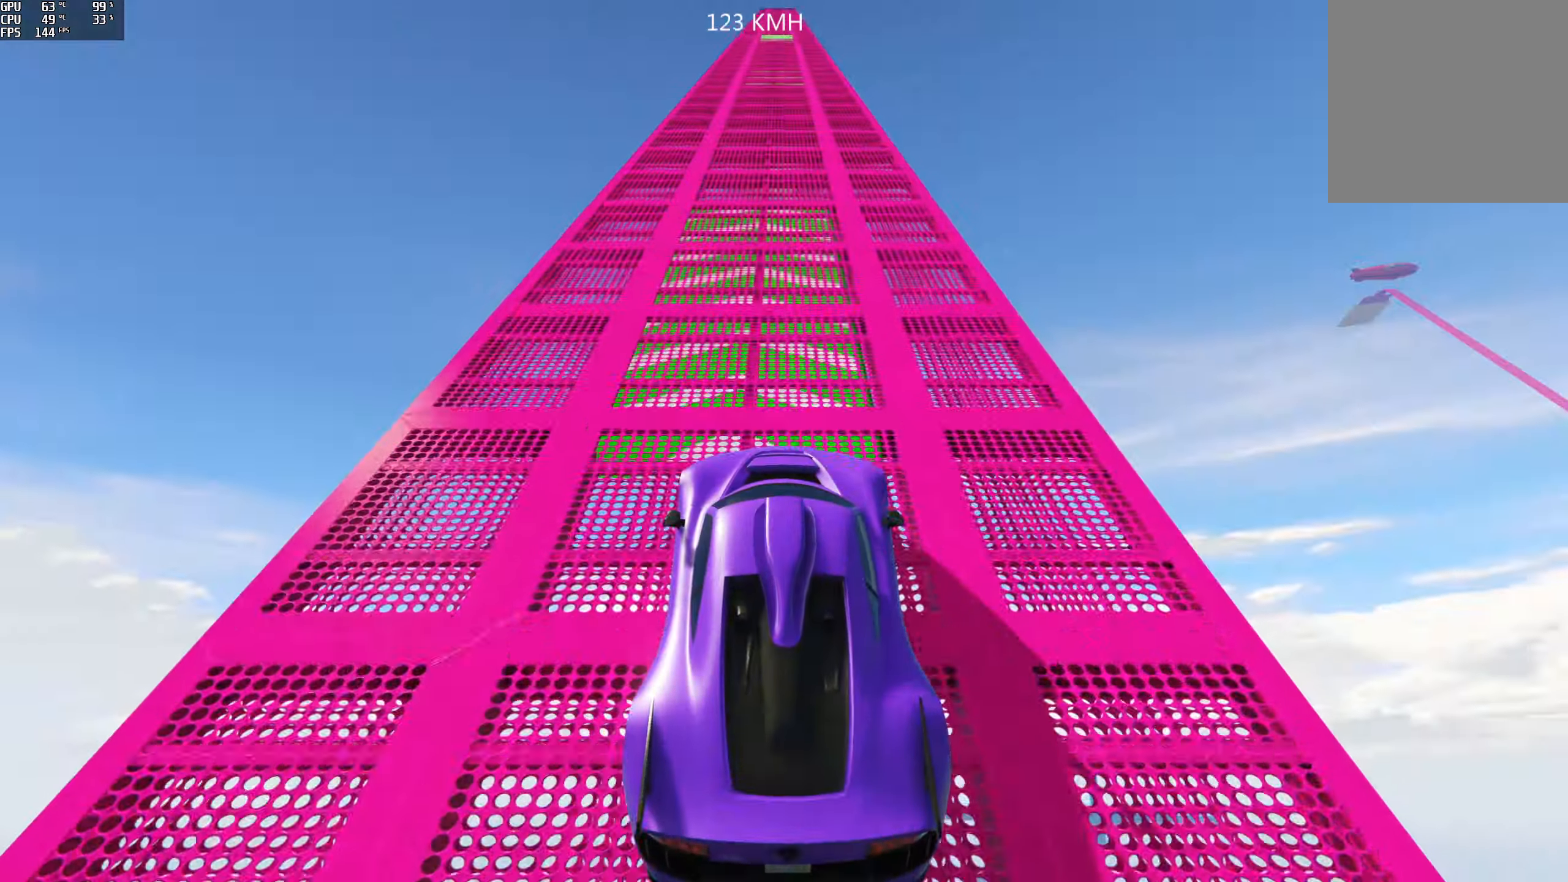
{"buttons": ["R2"], "left_stick": "center", "right_stick": "center", "events": []}
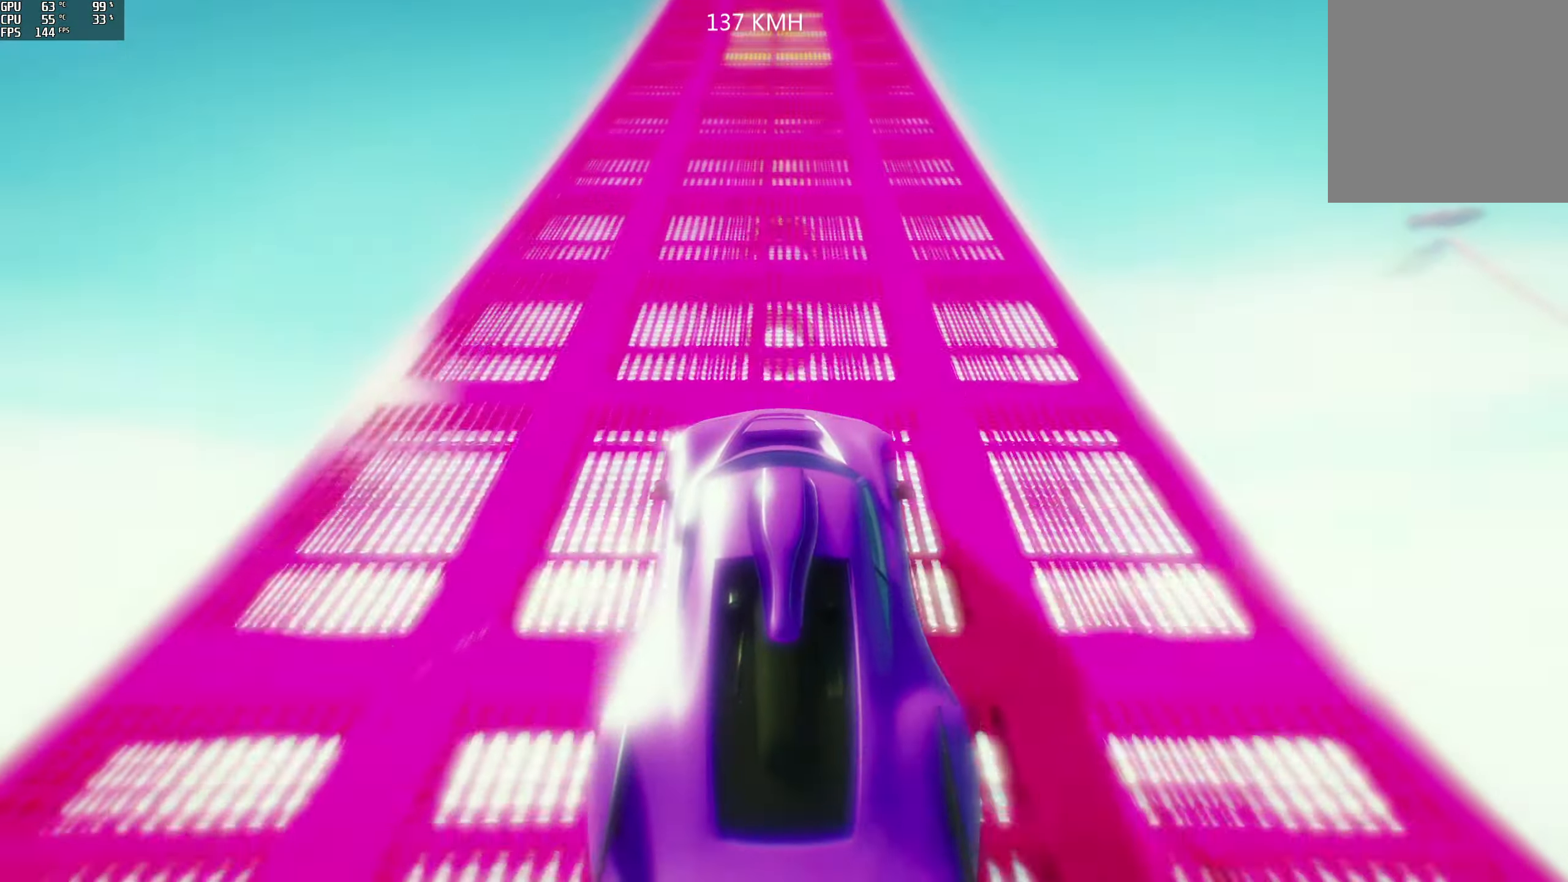
{"buttons": ["R2"], "left_stick": "center", "right_stick": "center", "events": [[450, "left_stick", "right"], [500, "left_stick", "center"]]}